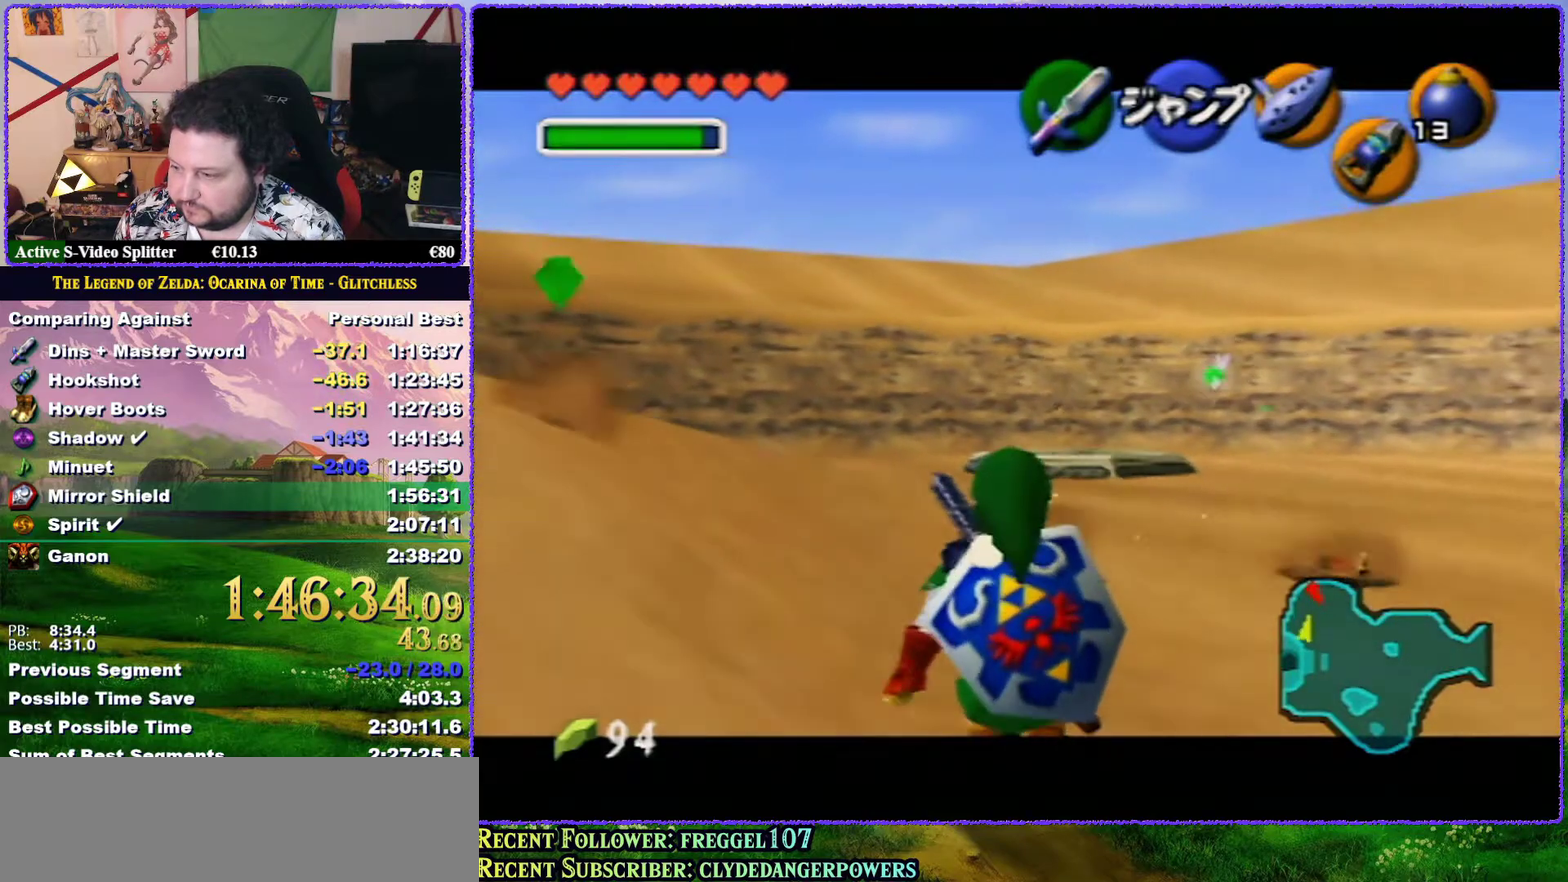
Gameplay with a controller (Nintendo layout); each line is a JSON object with the inputs held at the frame after it. "events" lists button and stick changes between this image and that frame as [ms after this image, input, new state], when the widget could be followed in between. Not read: L3 R3.
{"buttons": ["Z"], "left_stick": "down", "events": []}
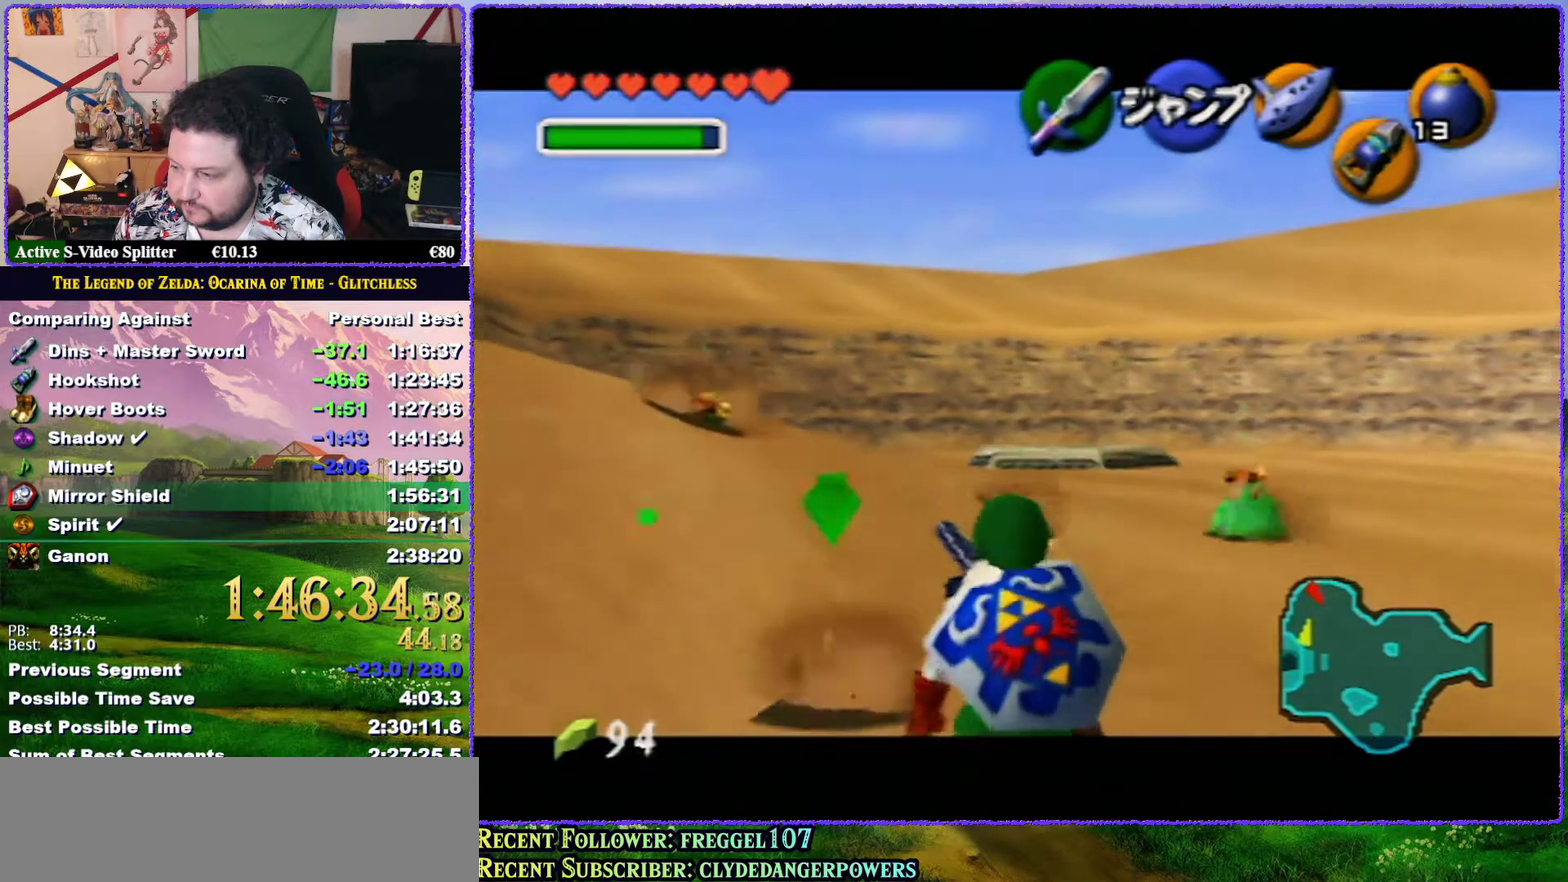
{"buttons": ["Z"], "left_stick": "down", "events": []}
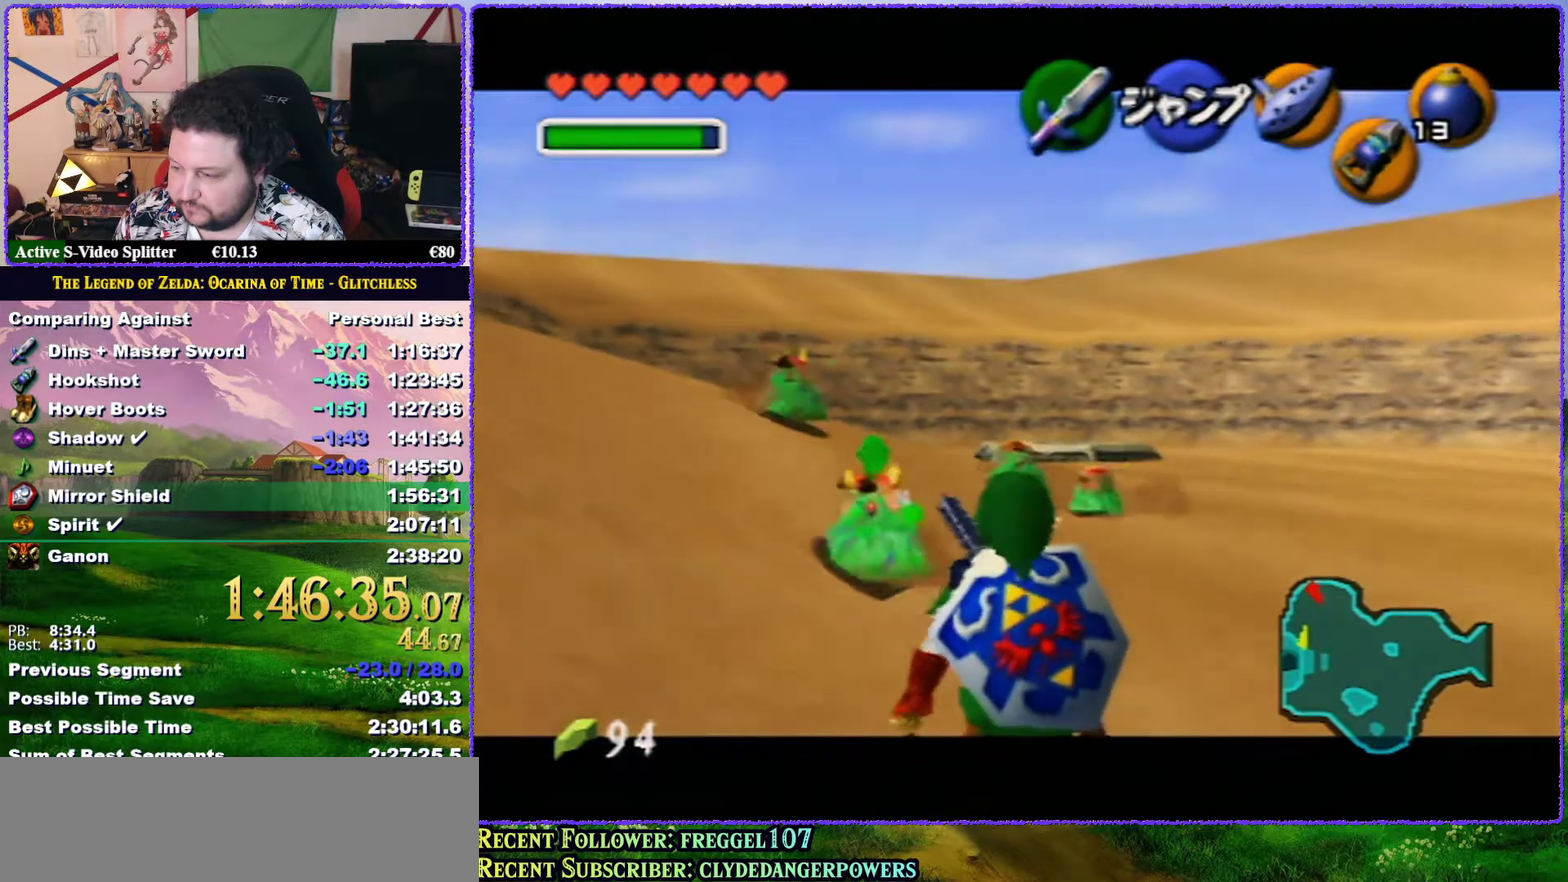
{"buttons": ["Z"], "left_stick": "down", "events": []}
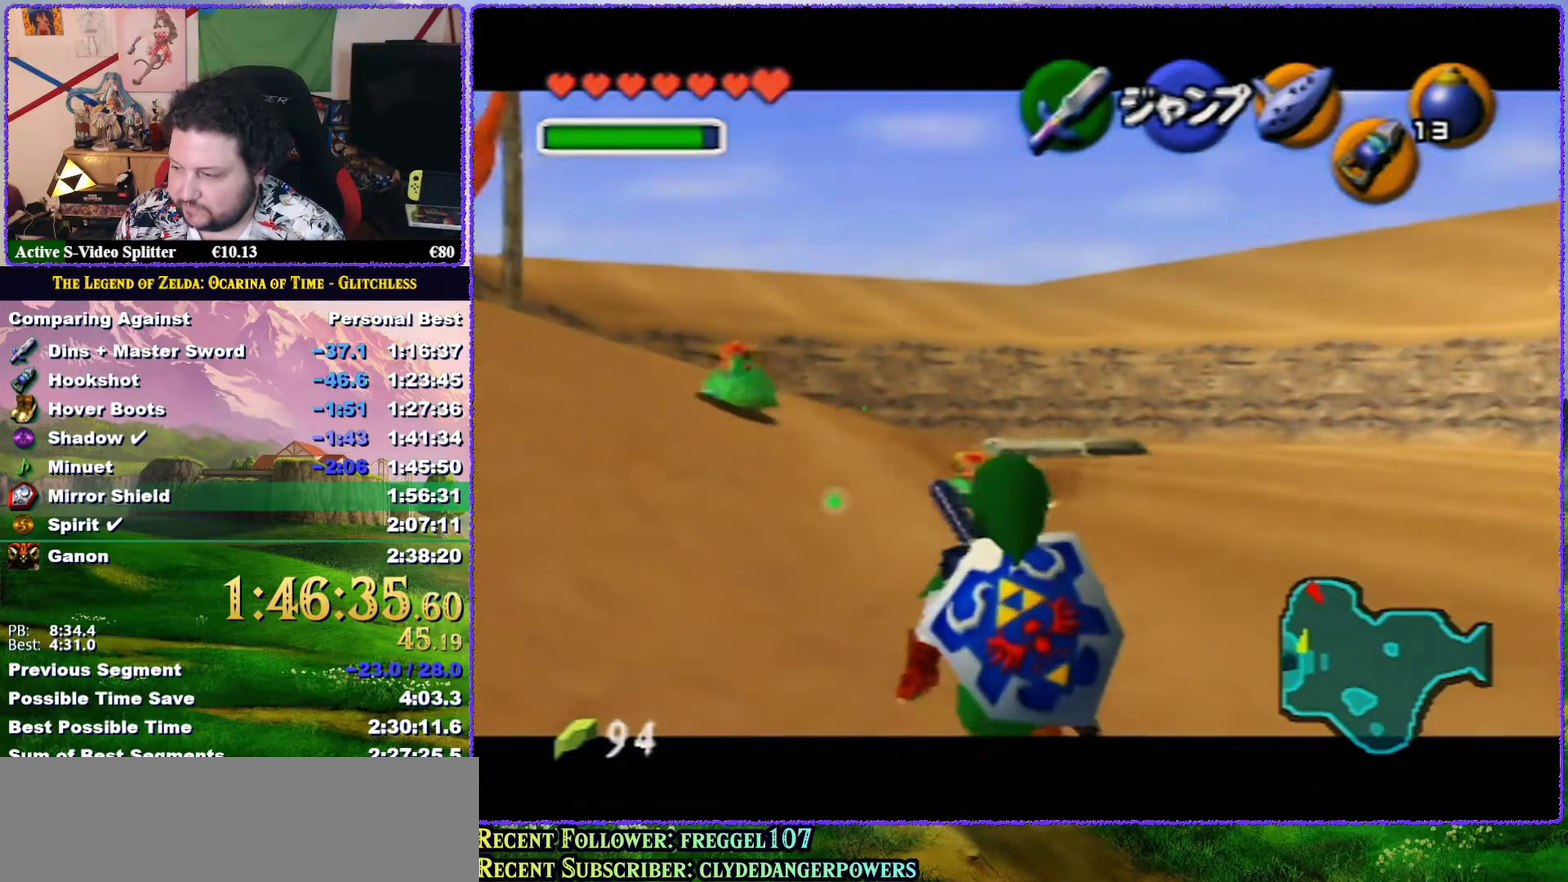
{"buttons": ["Z"], "left_stick": "down", "events": []}
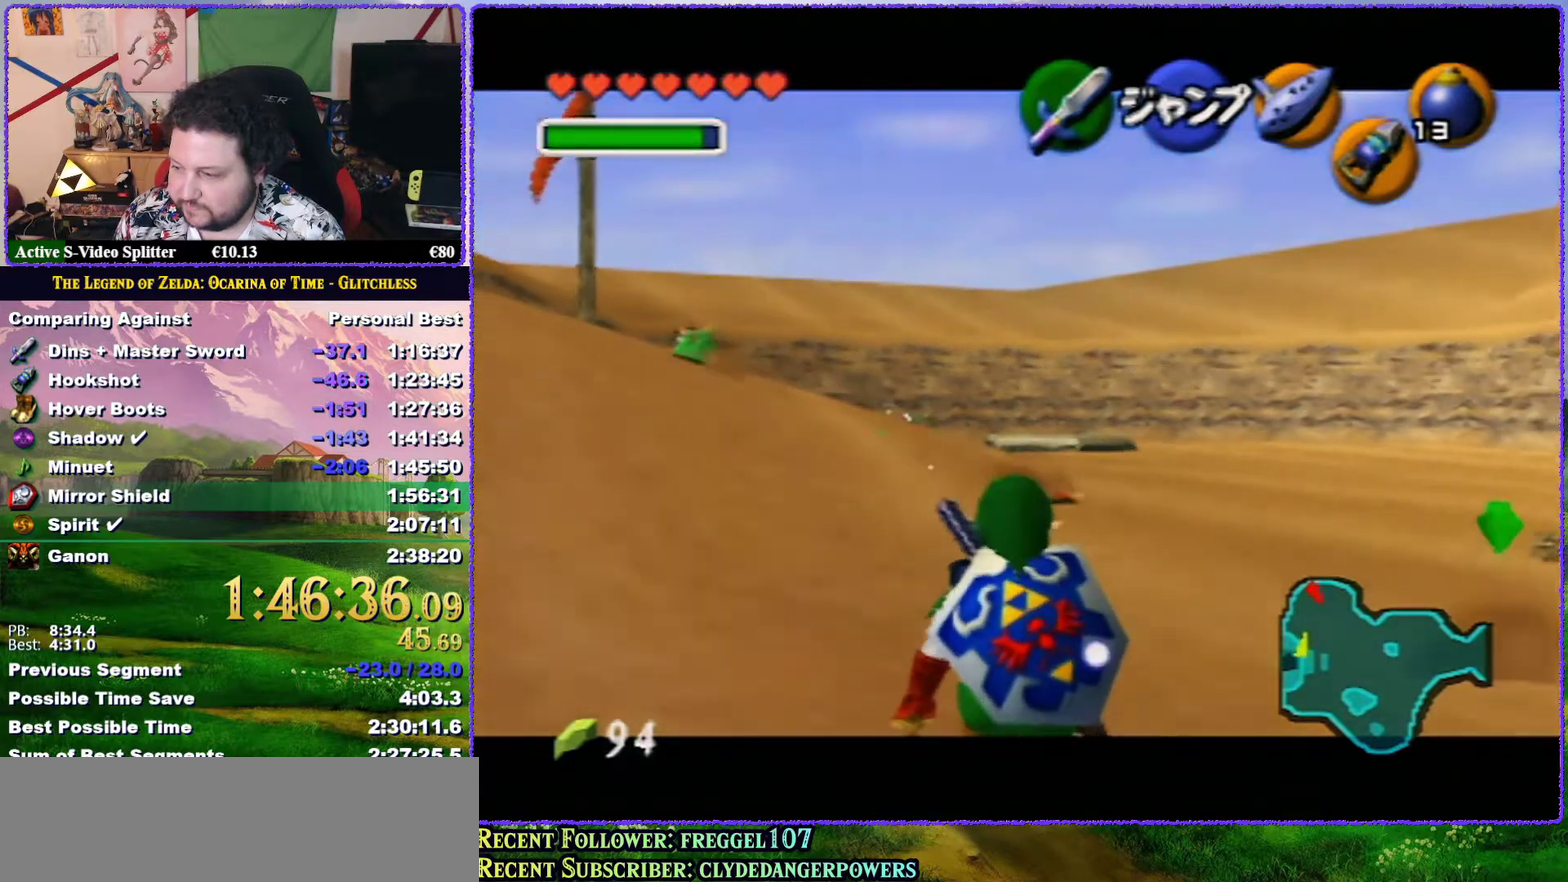
{"buttons": ["Z"], "left_stick": "down", "events": []}
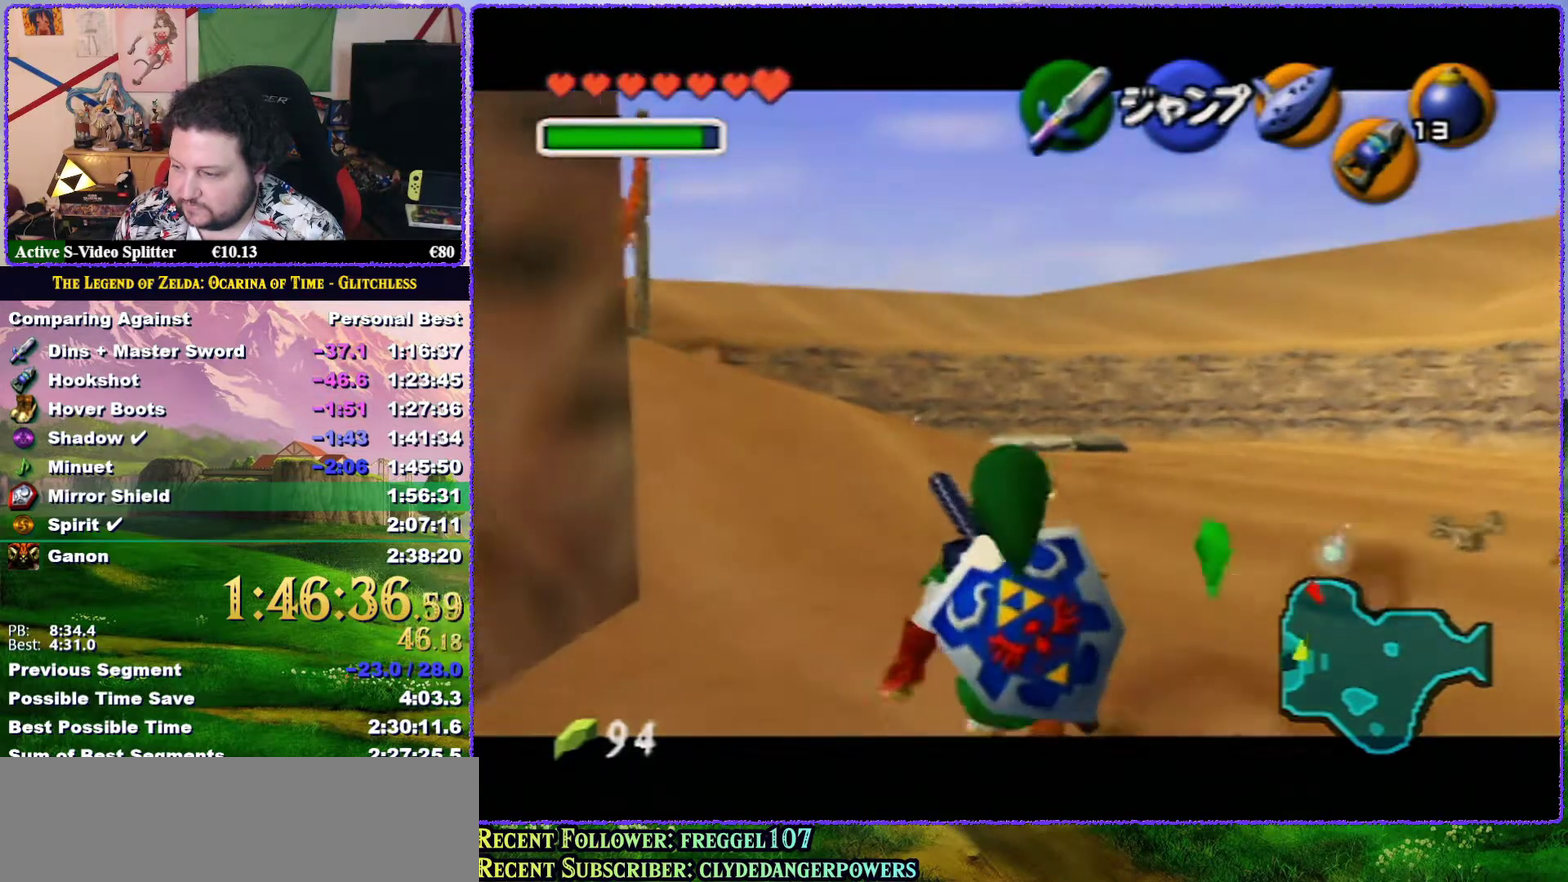
{"buttons": ["Z"], "left_stick": "down", "events": []}
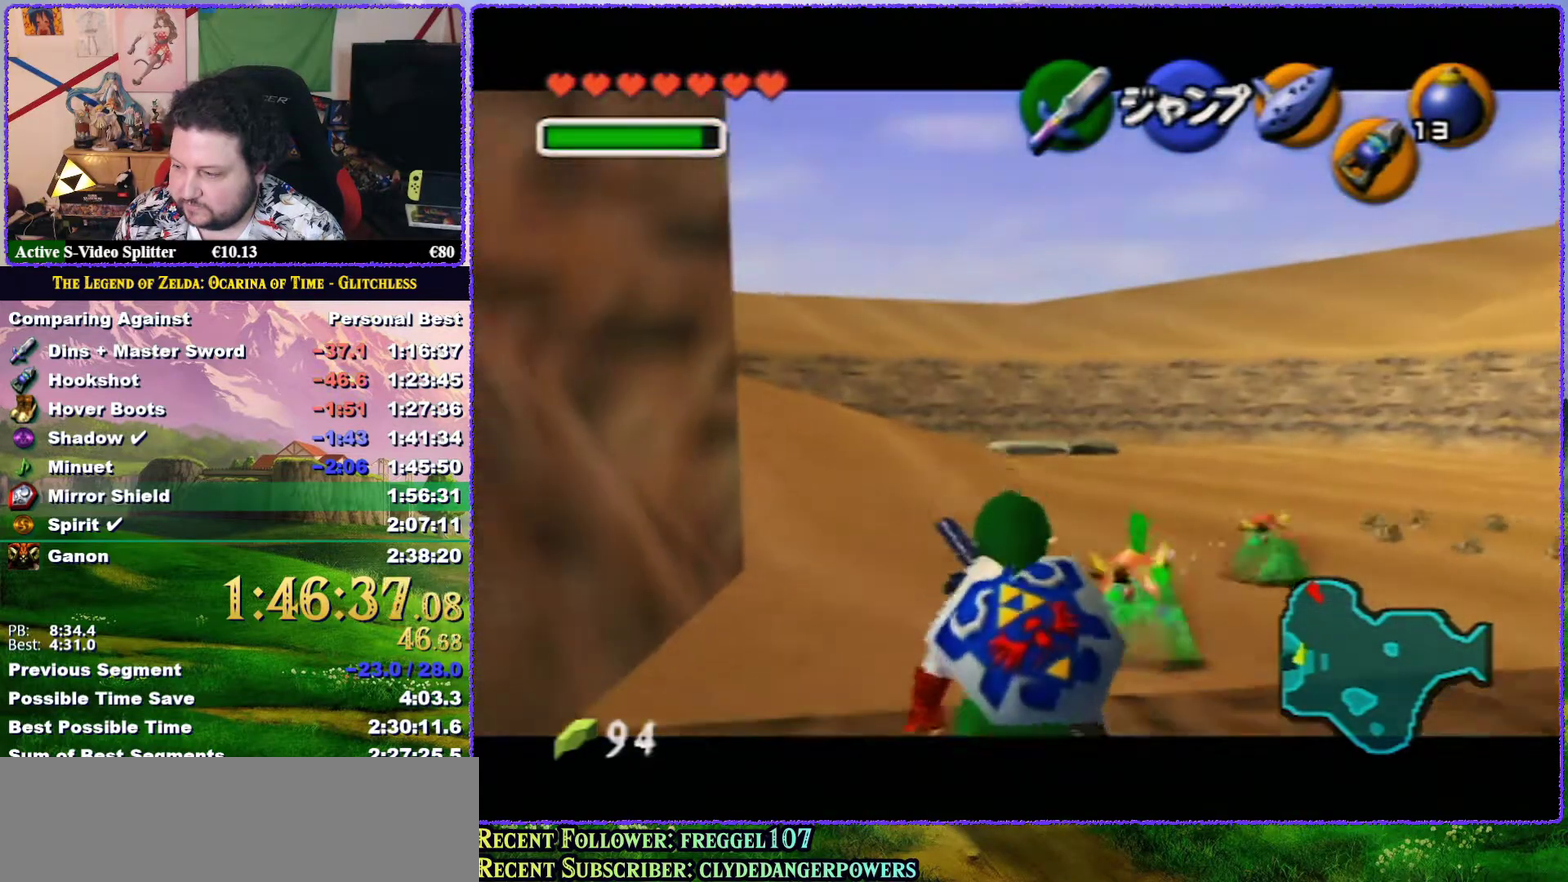
{"buttons": ["Z"], "left_stick": "down-left", "events": [[17, "A", "down"], [133, "A", "up"], [467, "left_stick", "down-left"]]}
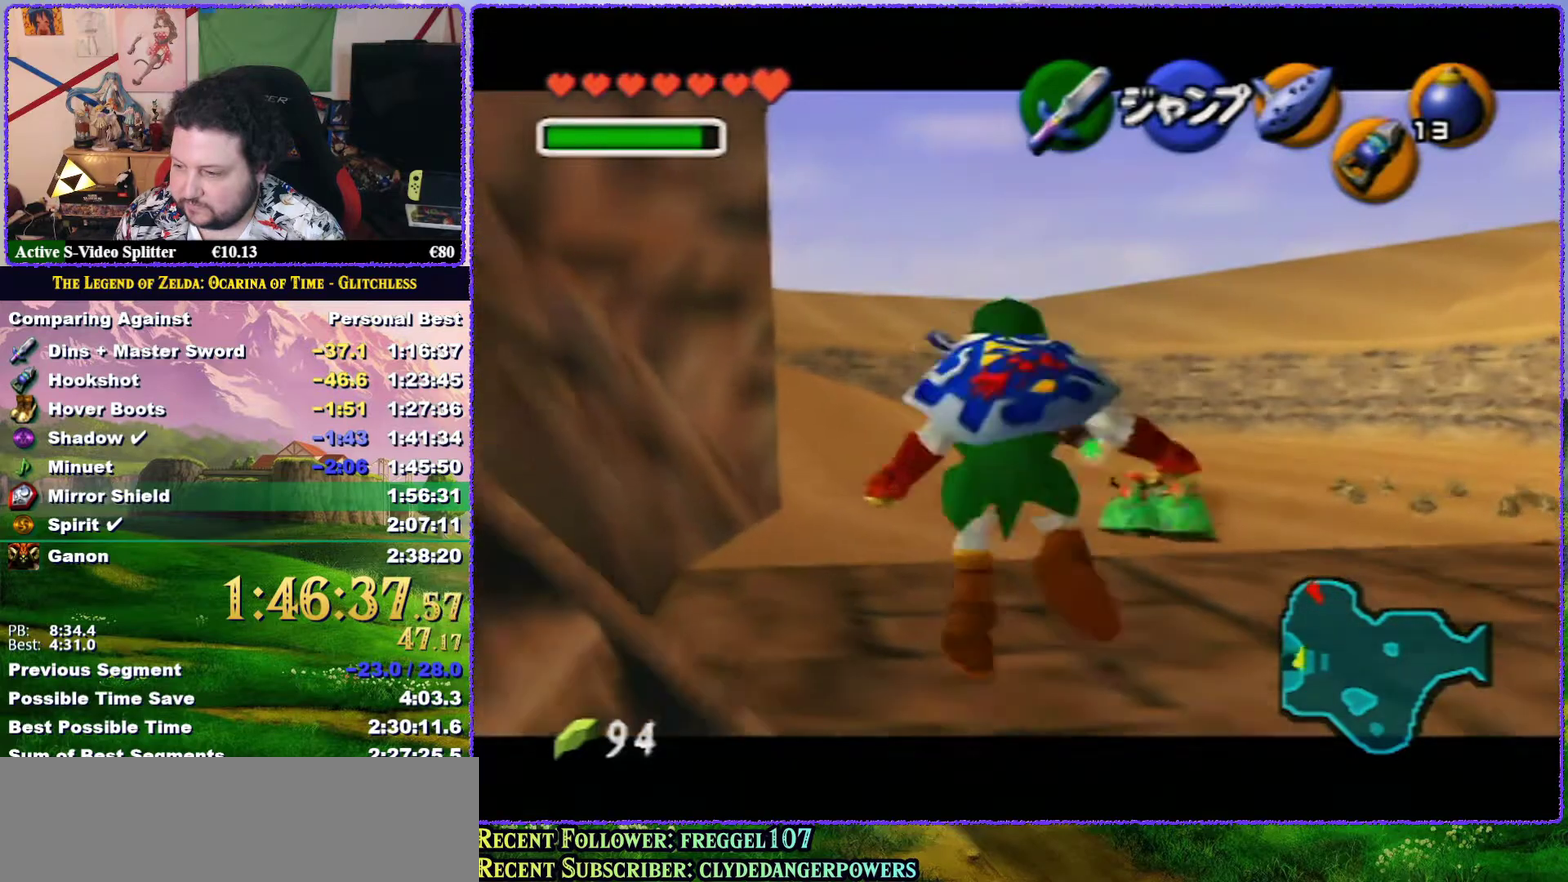
{"buttons": ["Z"], "left_stick": "left", "events": [[33, "left_stick", "left"], [200, "A", "down"], [350, "A", "up"]]}
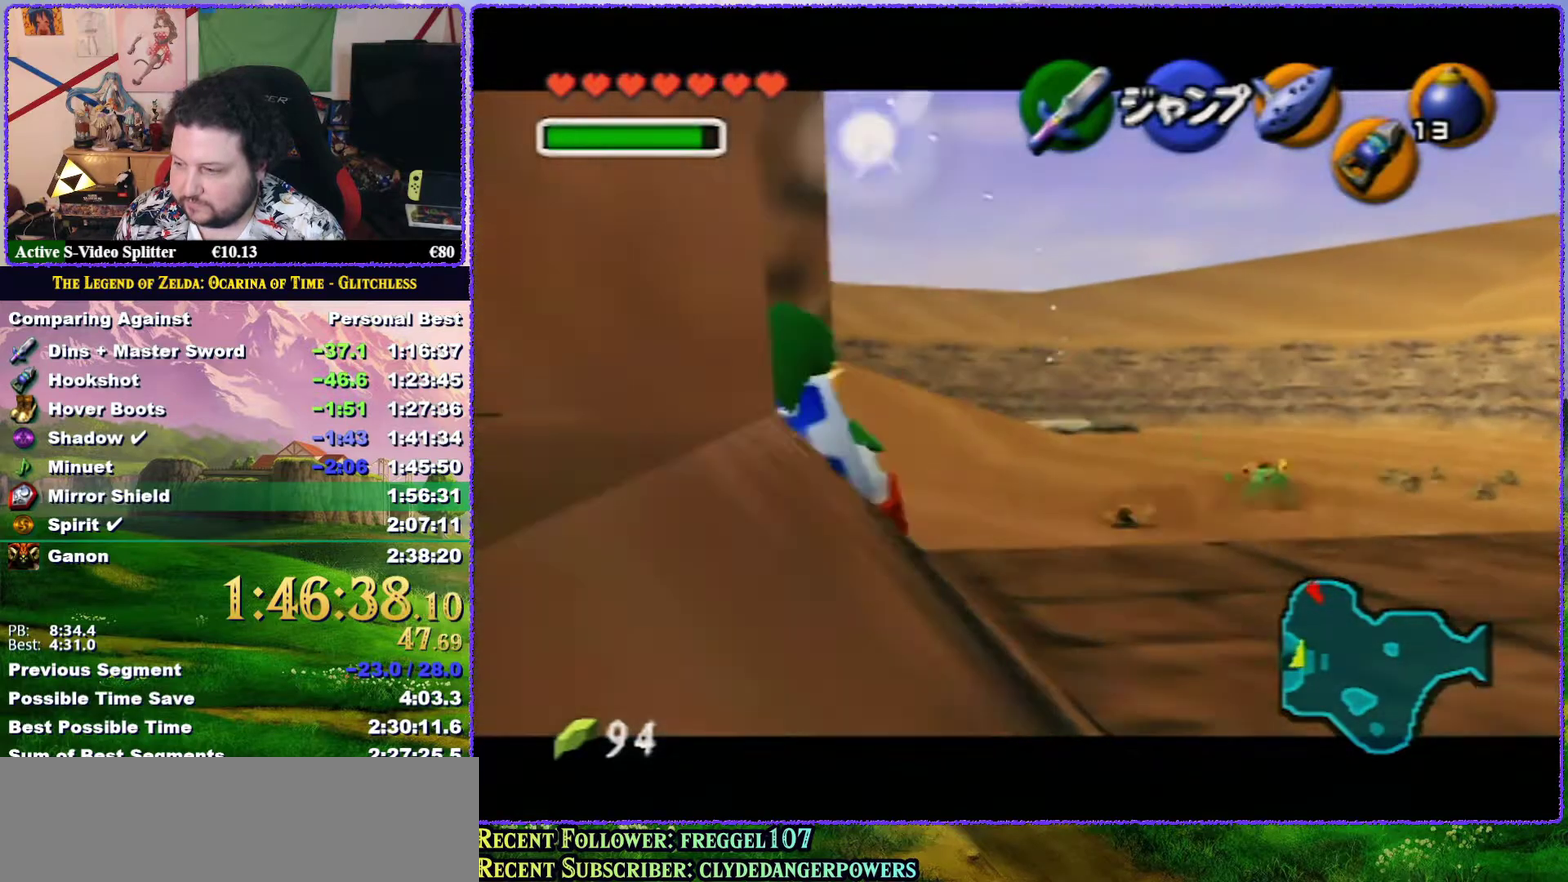
{"buttons": ["Z"], "left_stick": "down", "events": [[67, "left_stick", "down"], [183, "A", "down"], [317, "A", "up"]]}
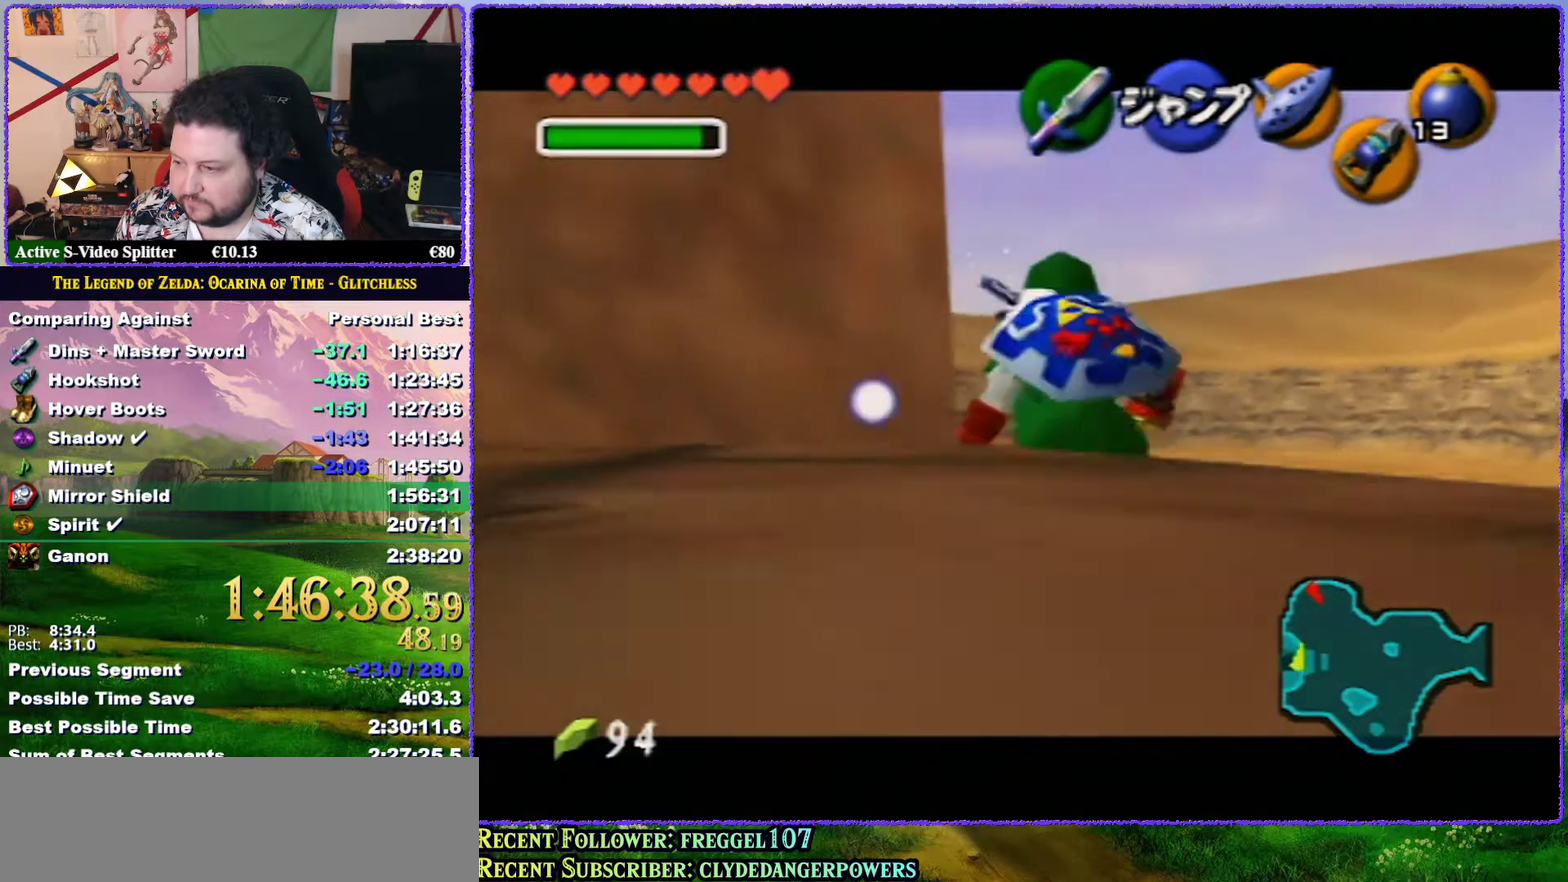
{"buttons": ["Z"], "left_stick": "down", "events": []}
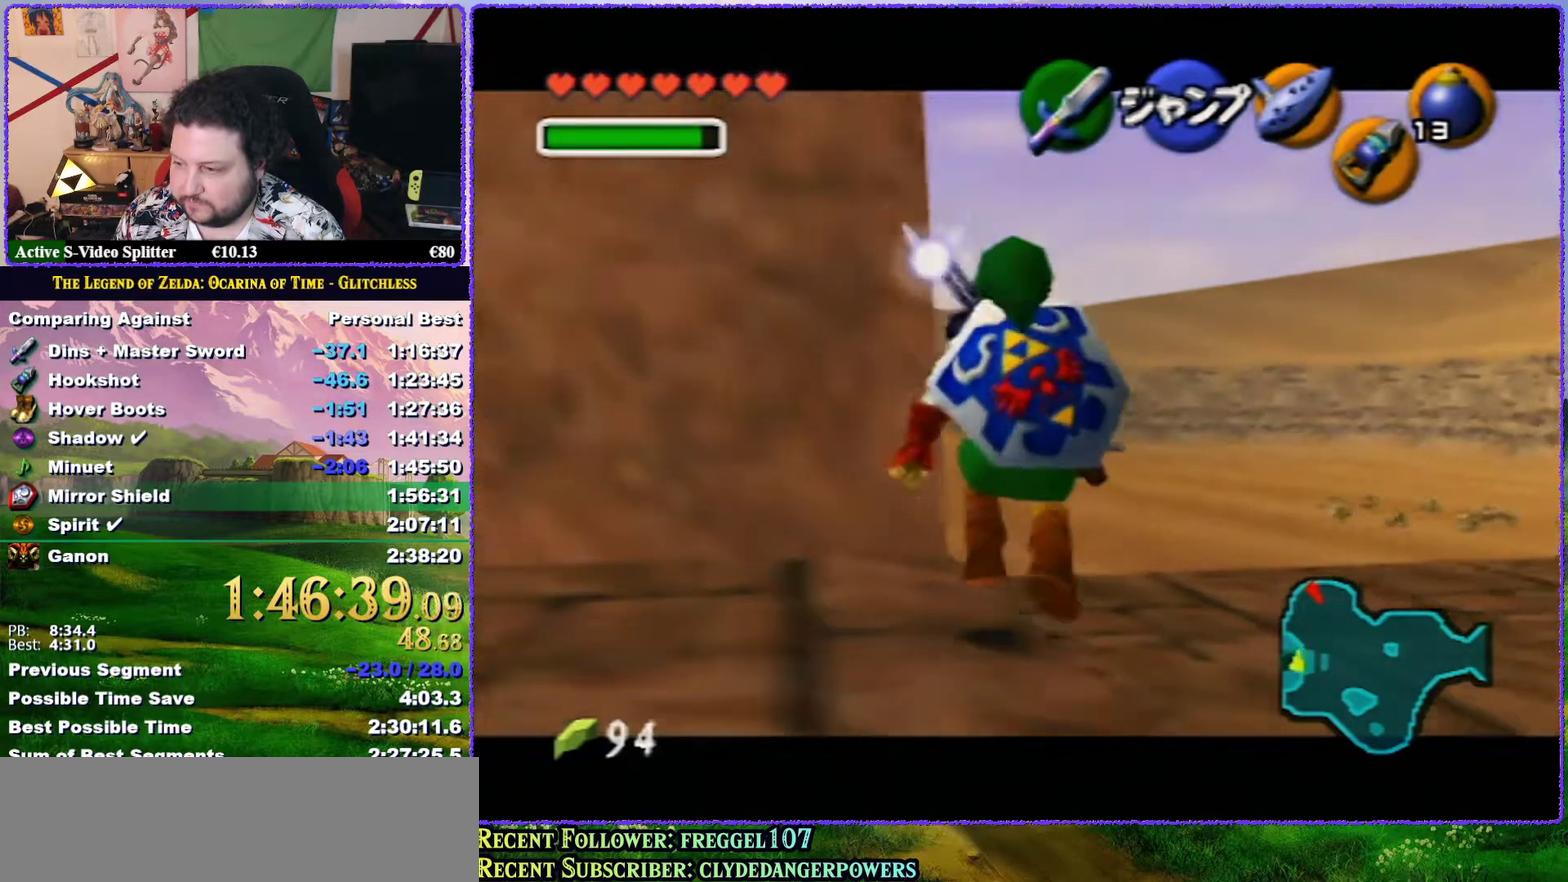
{"buttons": ["Z"], "left_stick": "left", "events": [[83, "left_stick", "down-left"], [150, "left_stick", "left"], [200, "A", "down"], [267, "A", "up"]]}
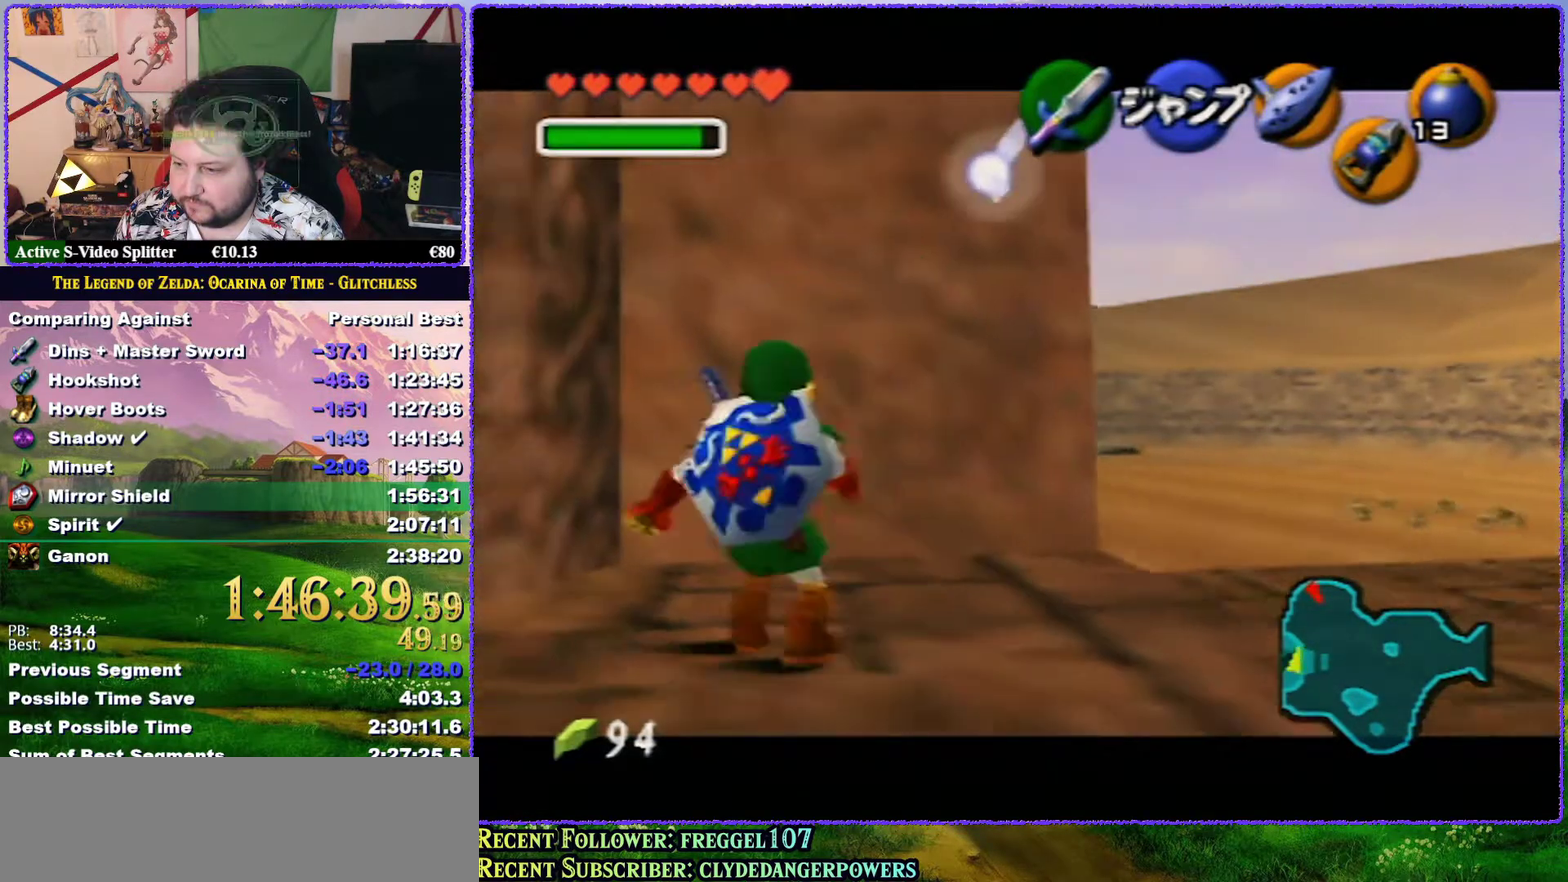
{"buttons": [], "left_stick": "left", "events": [[117, "A", "down"], [183, "A", "up"], [400, "Z", "up"]]}
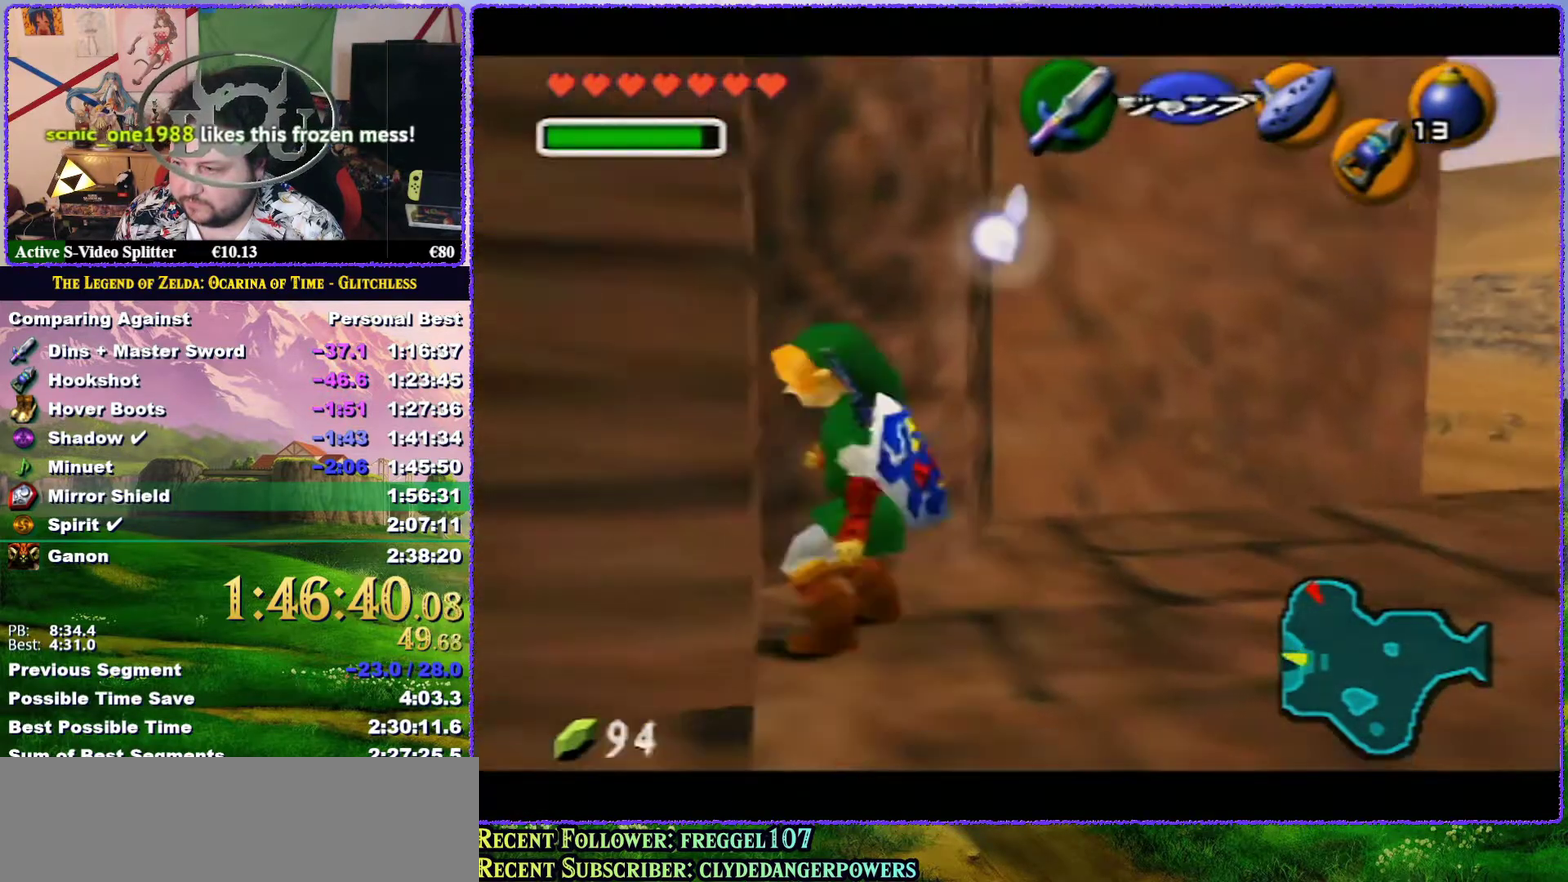
{"buttons": ["Z"], "left_stick": "center", "events": [[250, "Z", "down"], [350, "left_stick", "center"]]}
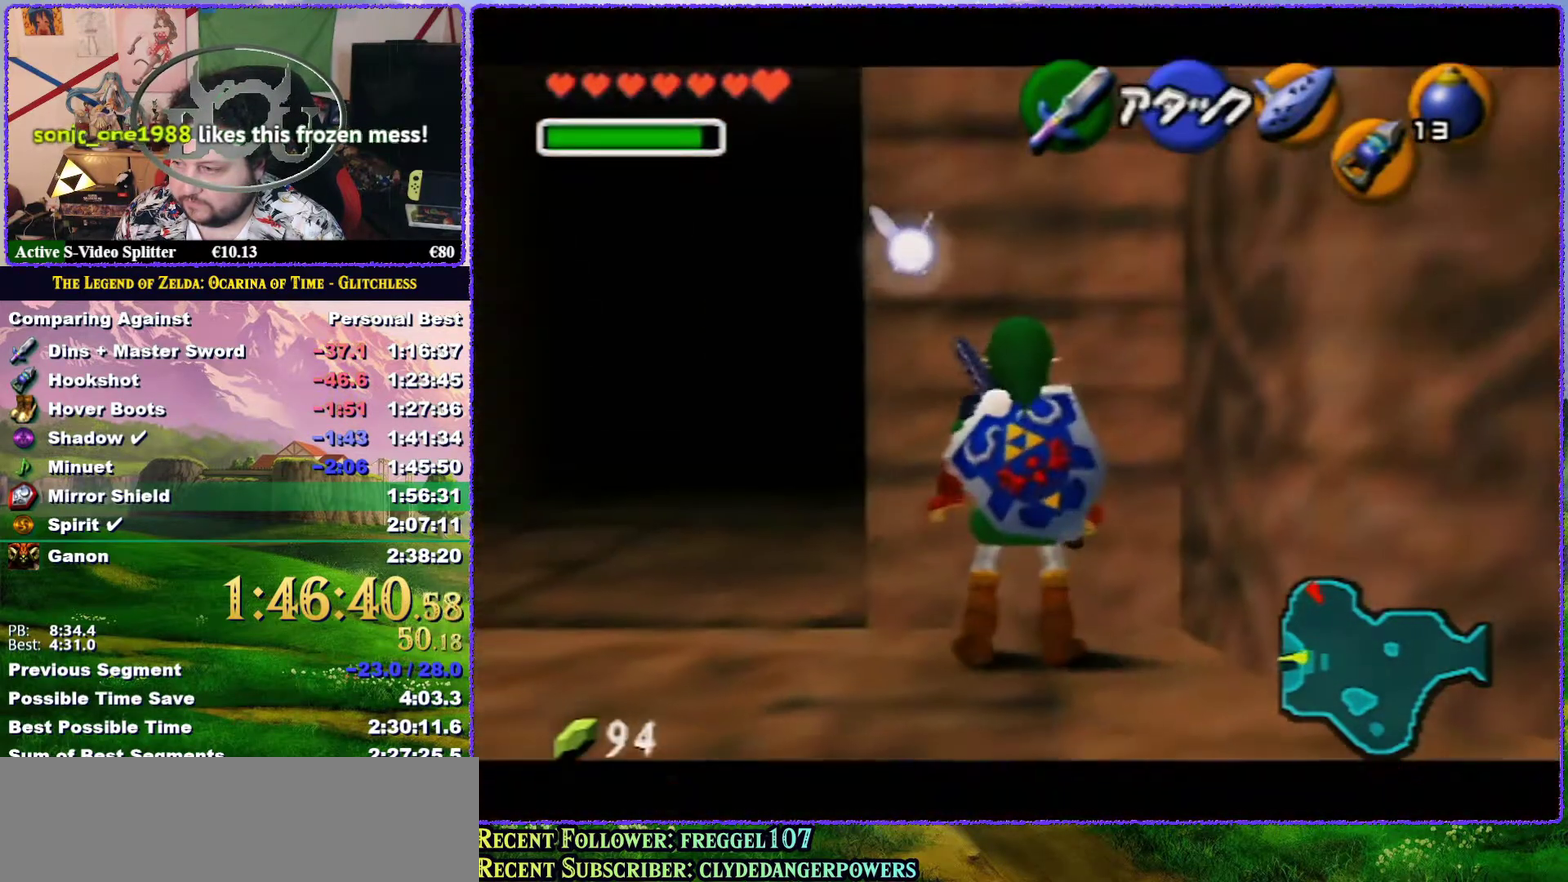
{"buttons": ["Z"], "left_stick": "center", "events": [[67, "left_stick", "down"], [250, "left_stick", "center"]]}
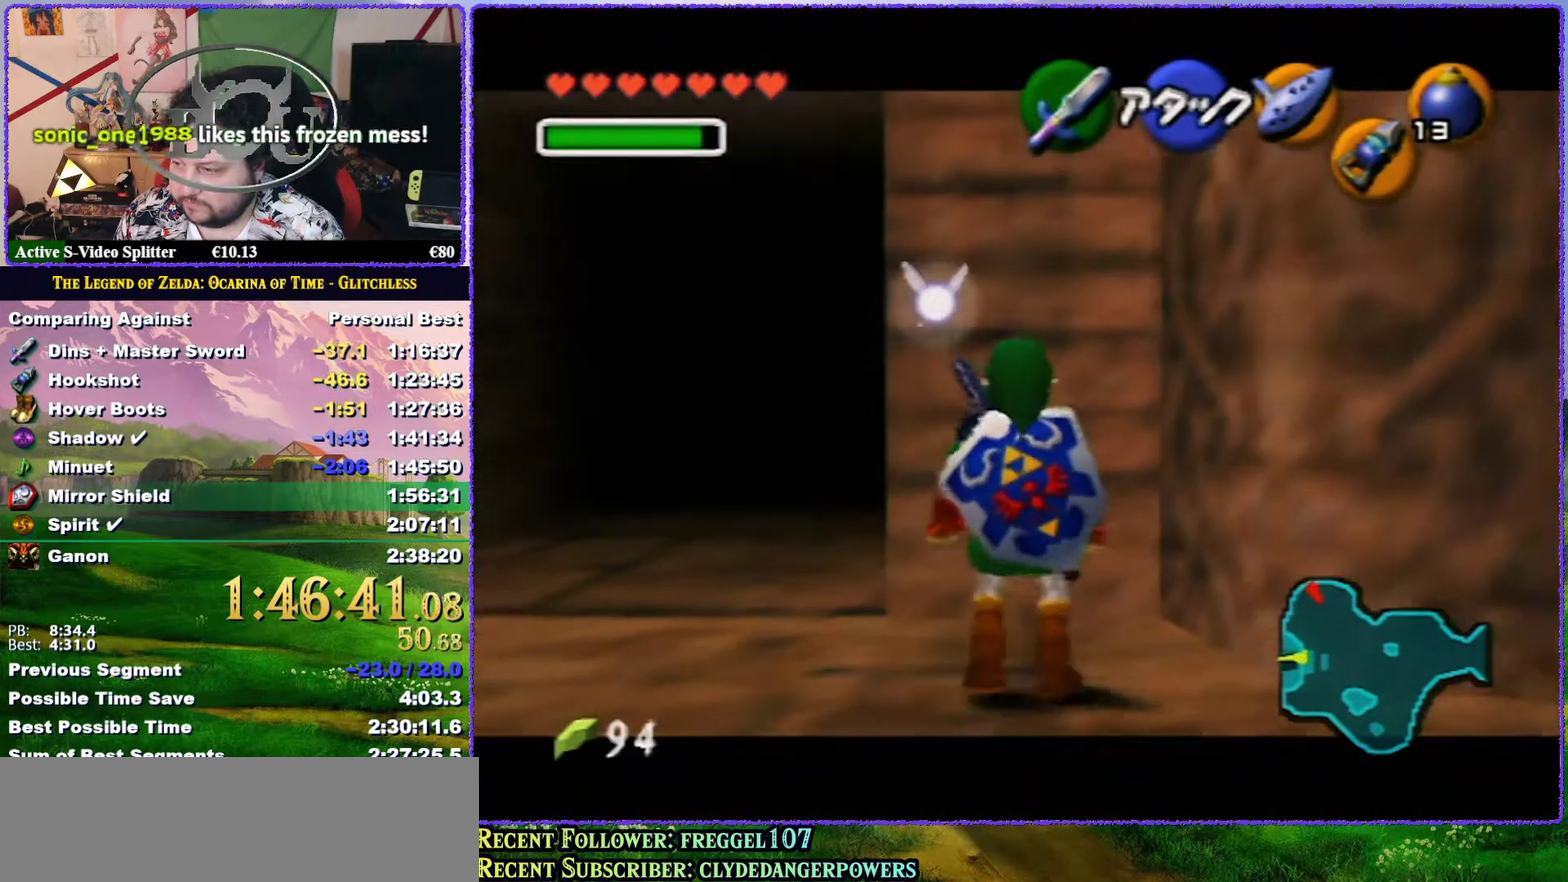
{"buttons": [], "left_stick": "center", "events": [[17, "Z", "up"]]}
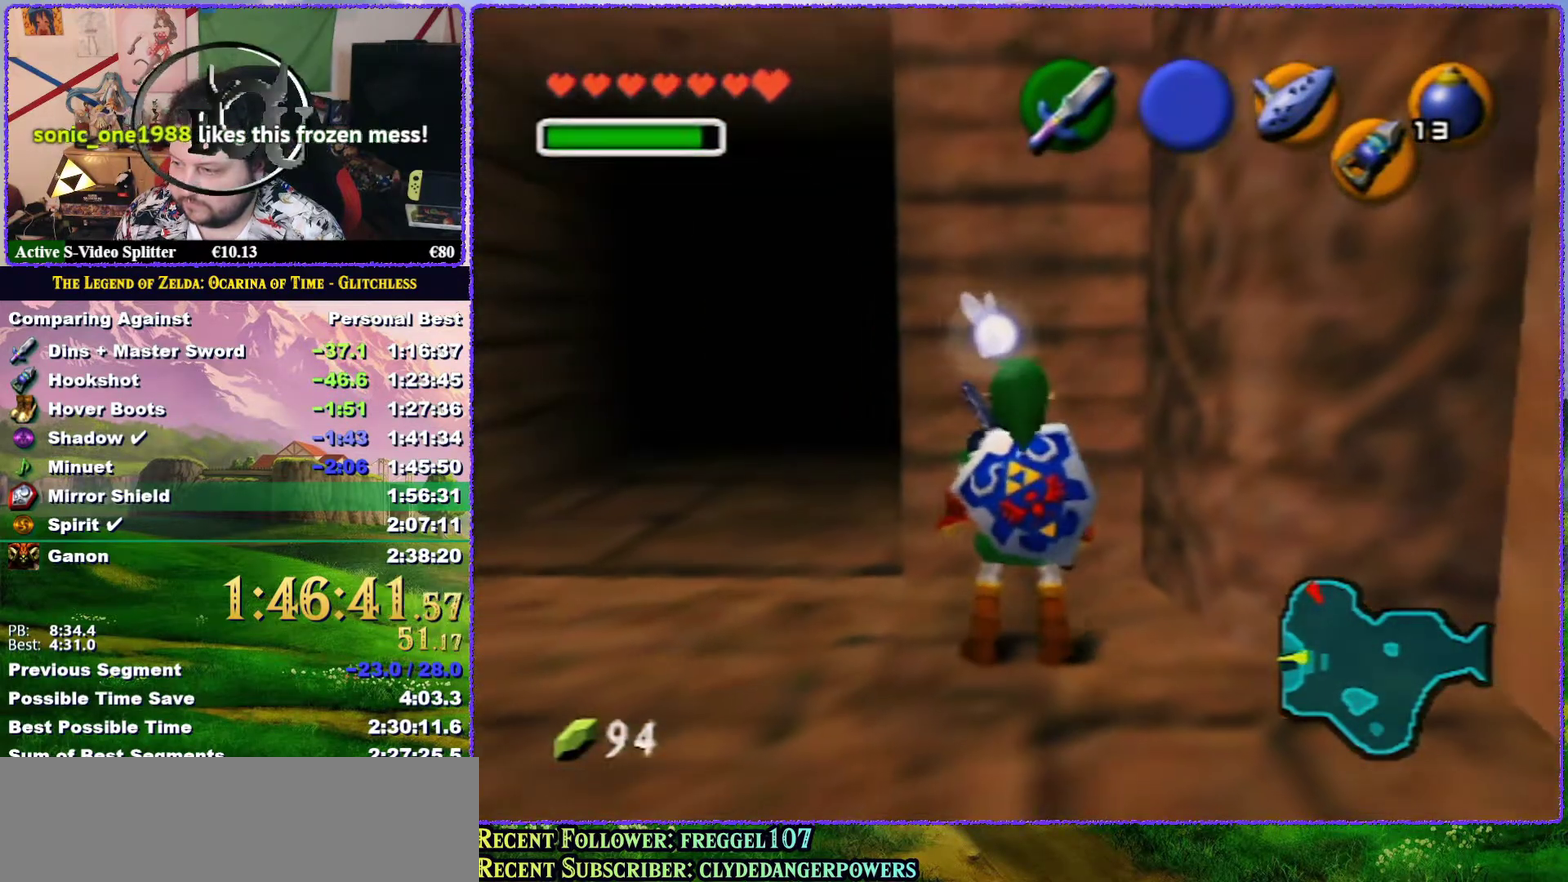
{"buttons": [], "left_stick": "center", "events": []}
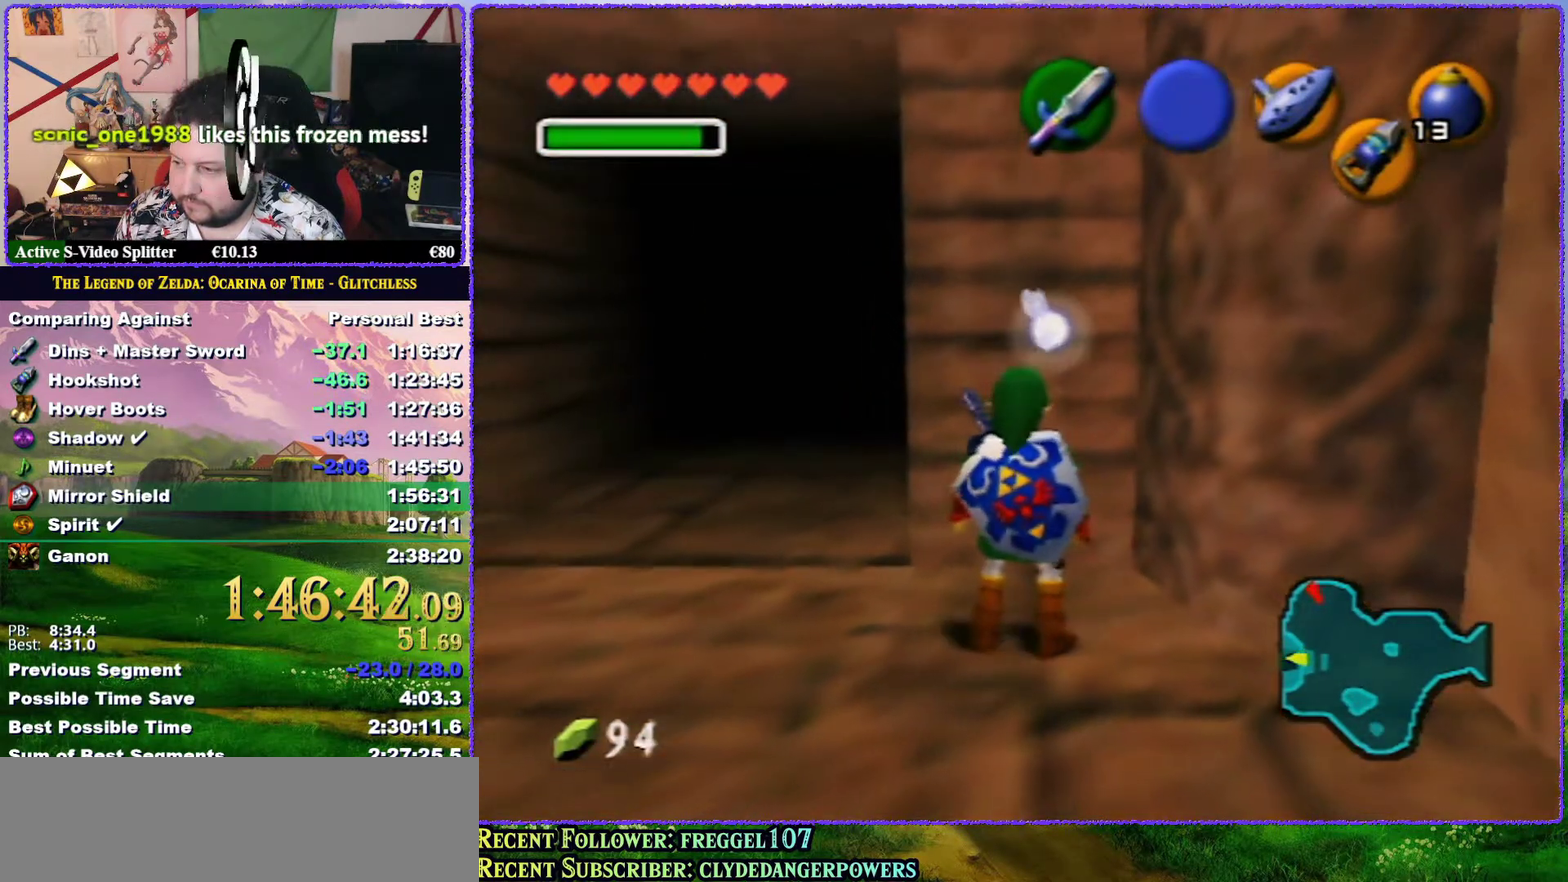
{"buttons": [], "left_stick": "center", "events": []}
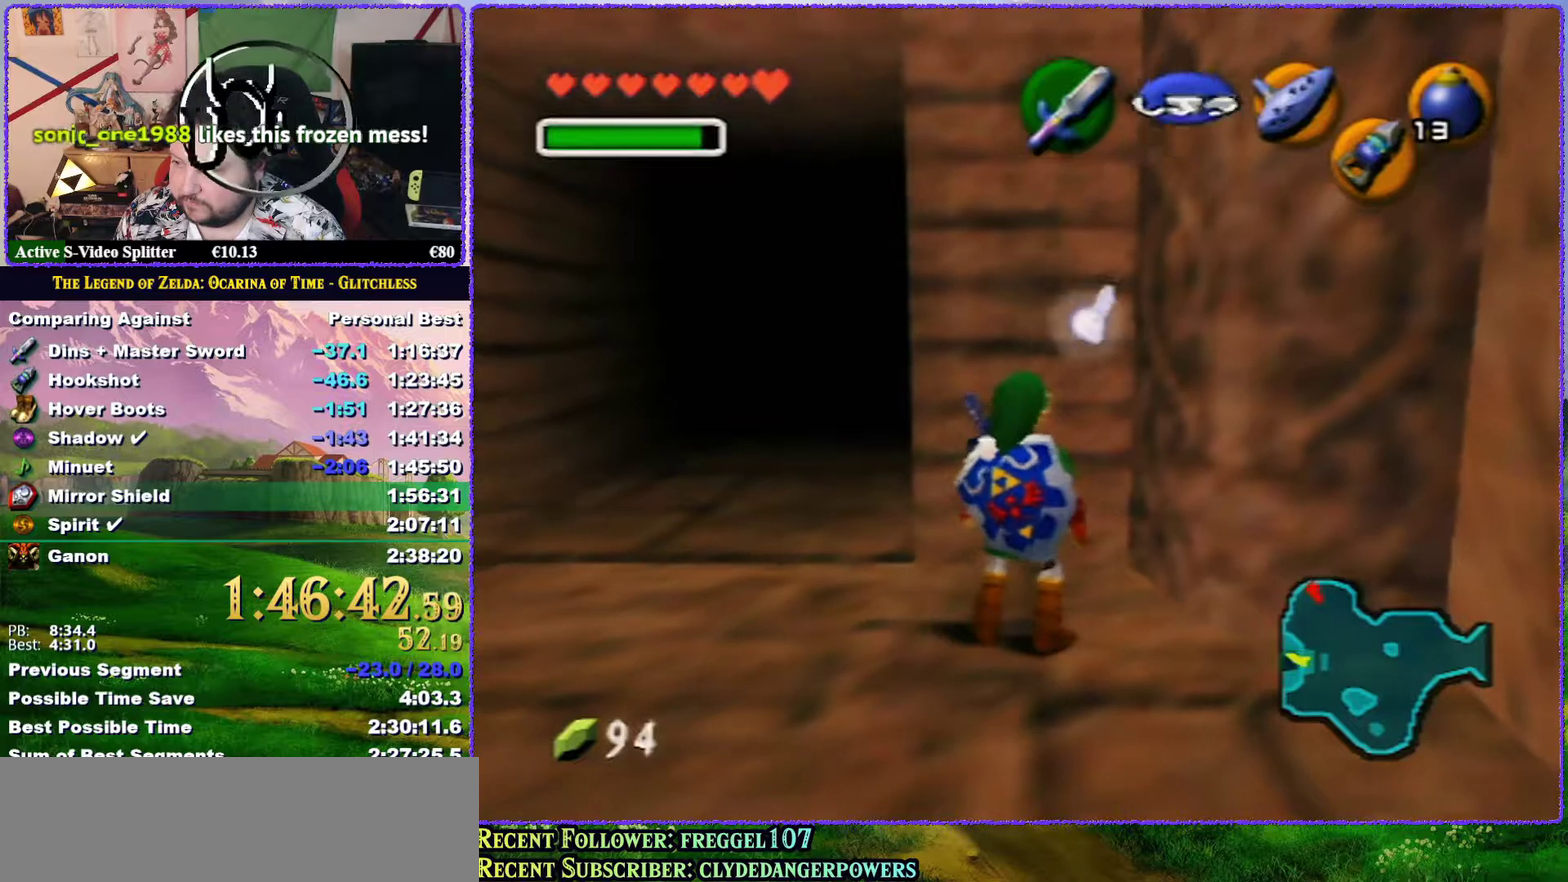
{"buttons": [], "left_stick": "center", "events": []}
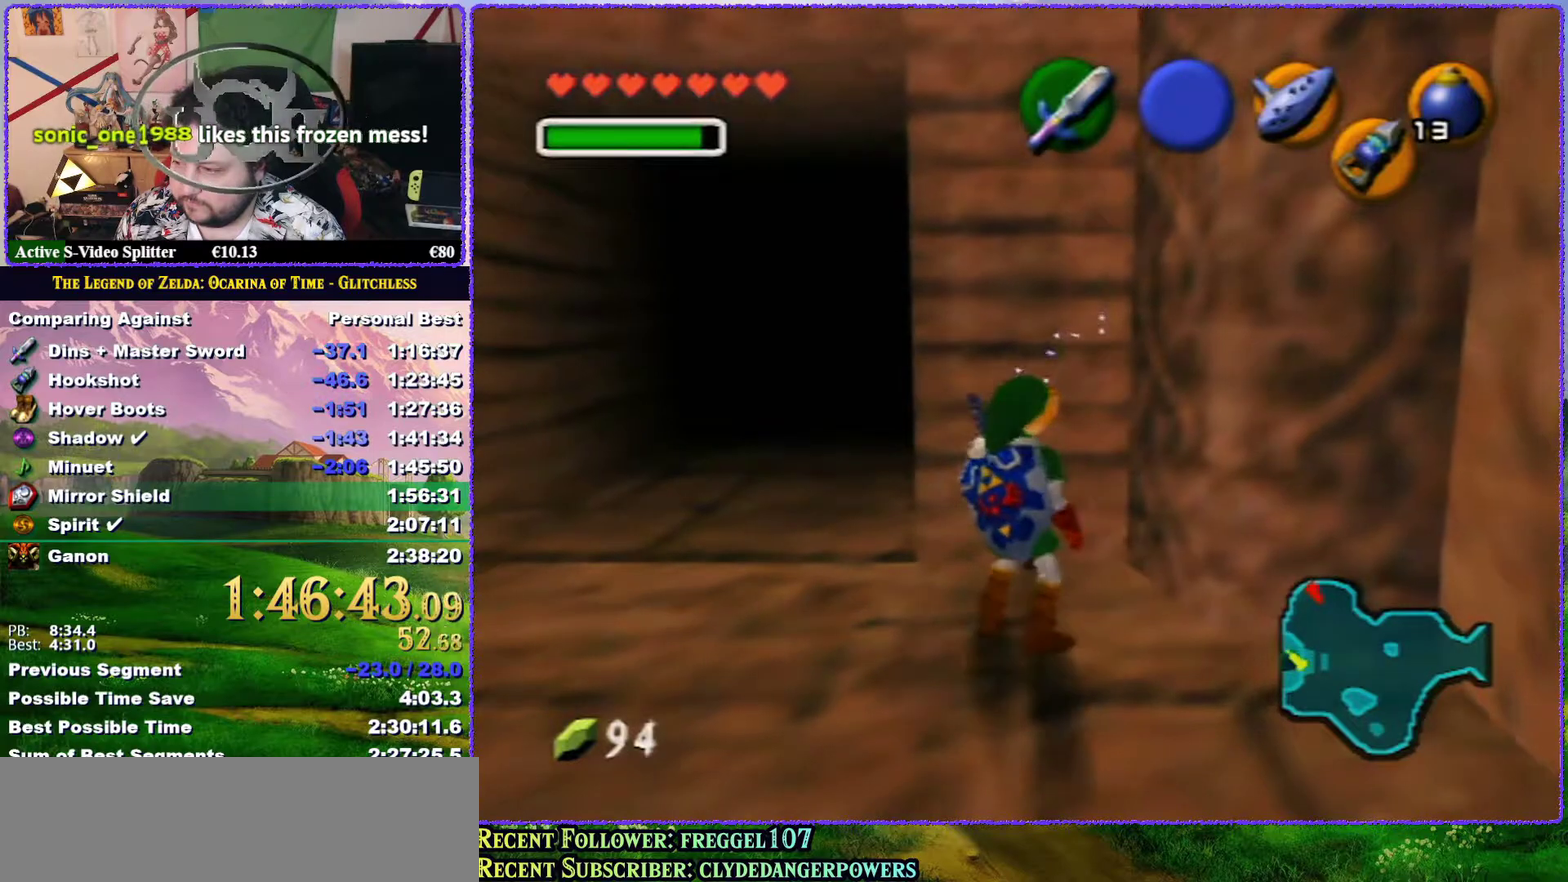
{"buttons": [], "left_stick": "center", "events": []}
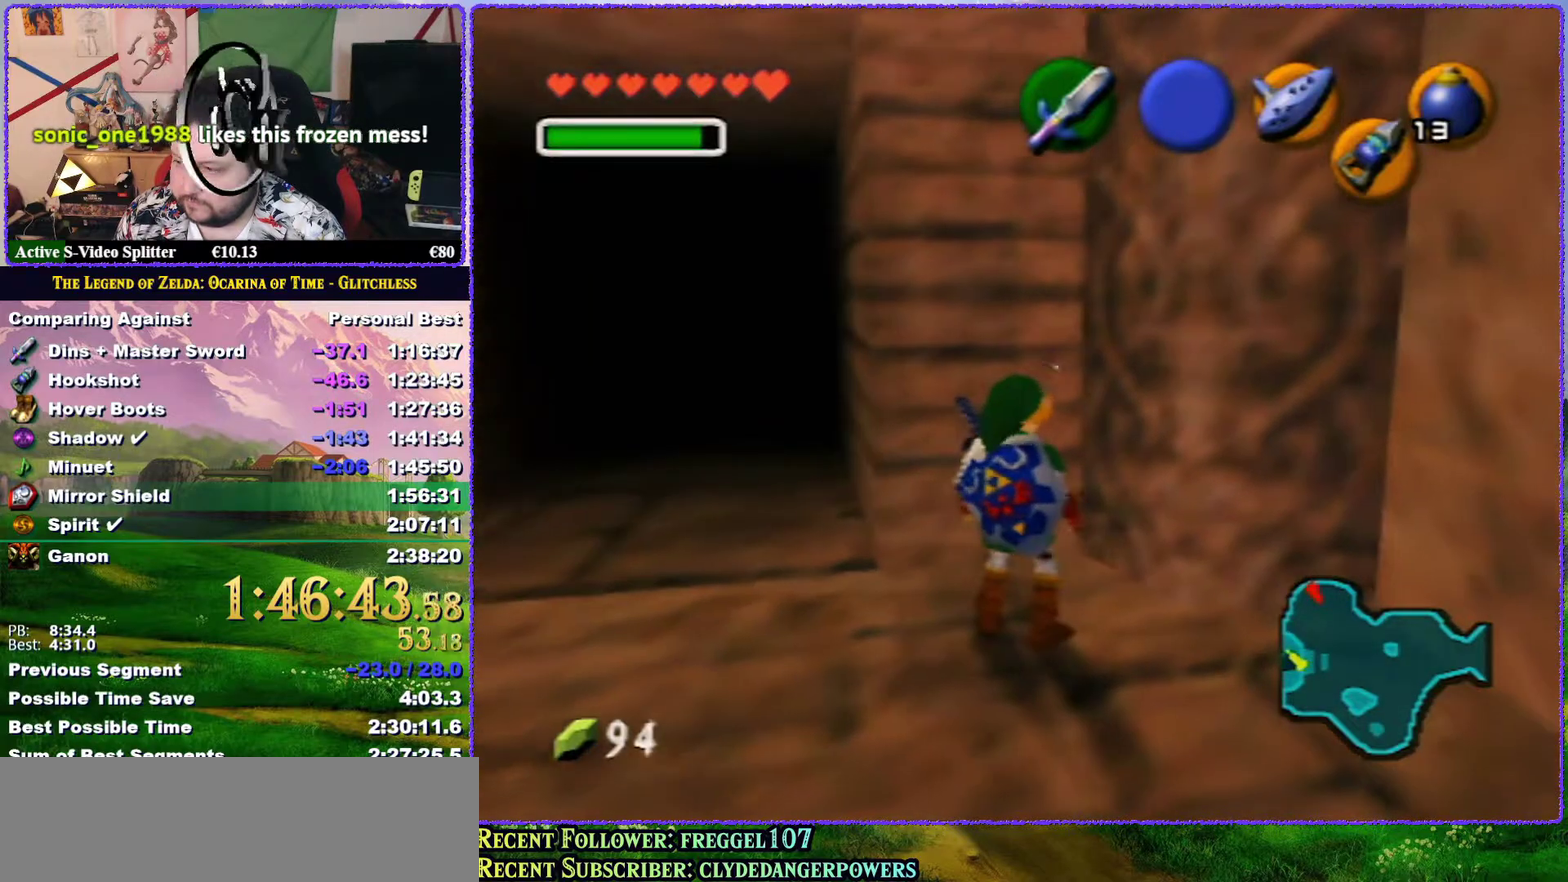
{"buttons": [], "left_stick": "center", "events": []}
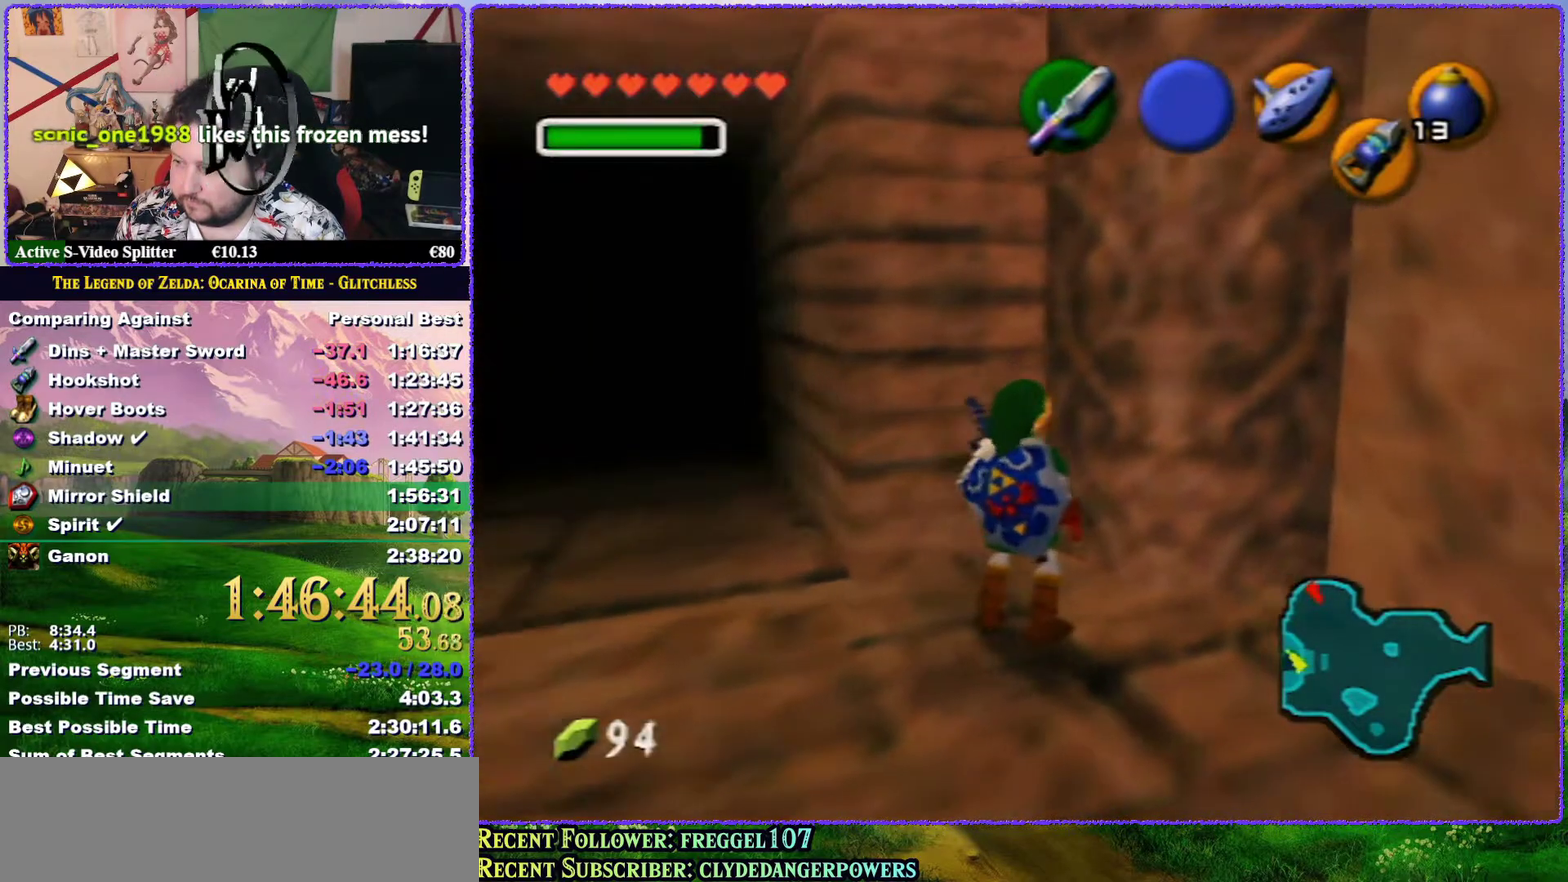
{"buttons": ["Z"], "left_stick": "up", "events": [[150, "Z", "down"], [400, "left_stick", "up"]]}
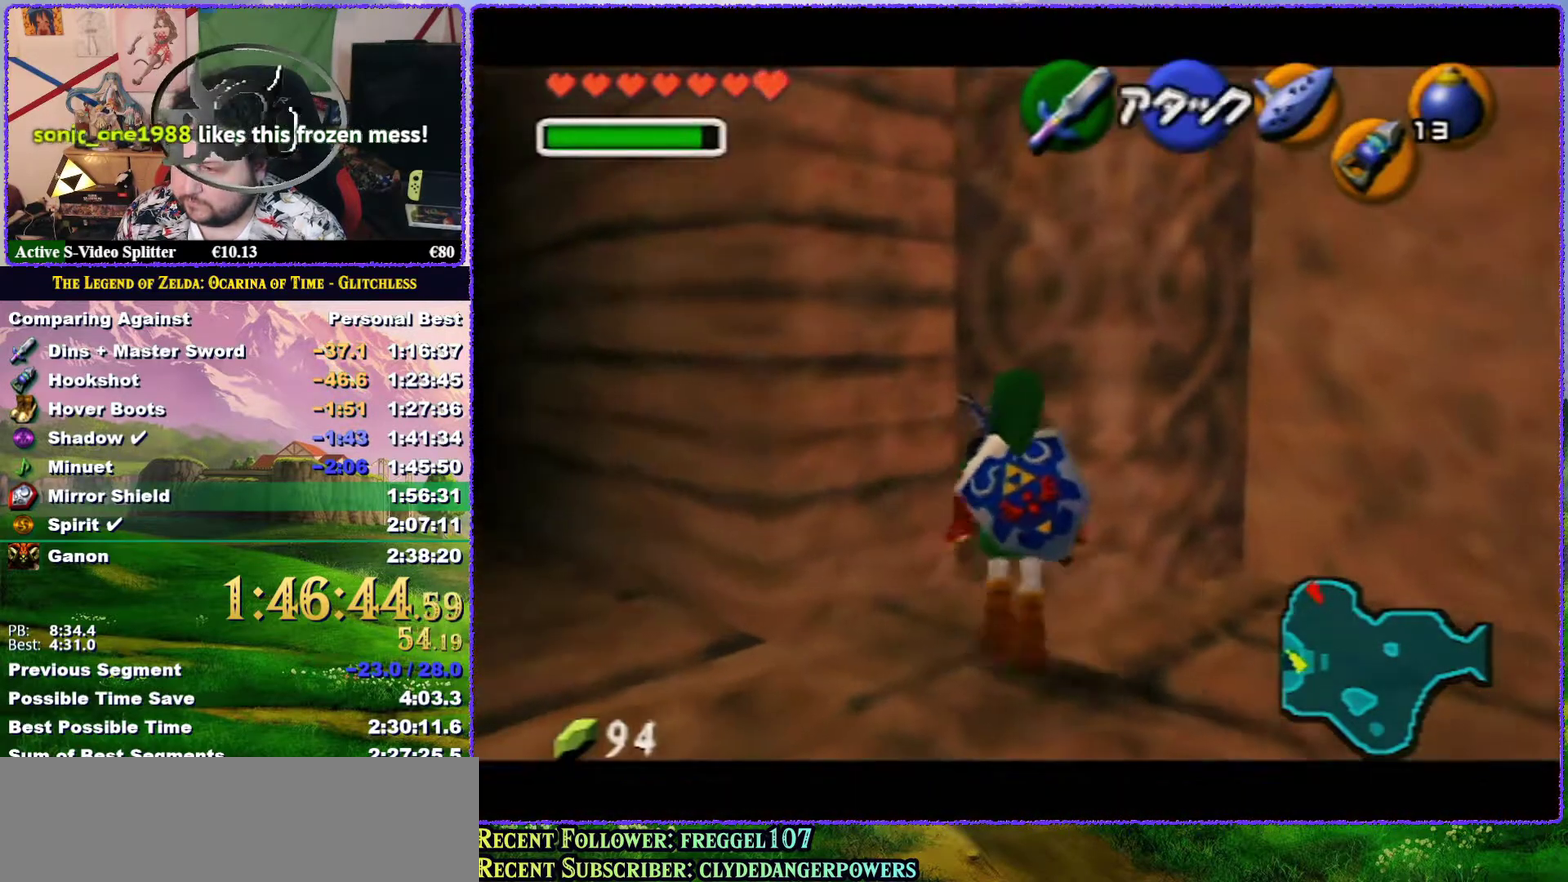
{"buttons": ["Z"], "left_stick": "center", "events": [[250, "left_stick", "center"], [283, "A", "down"], [350, "A", "up"], [433, "A", "down"], [500, "A", "up"]]}
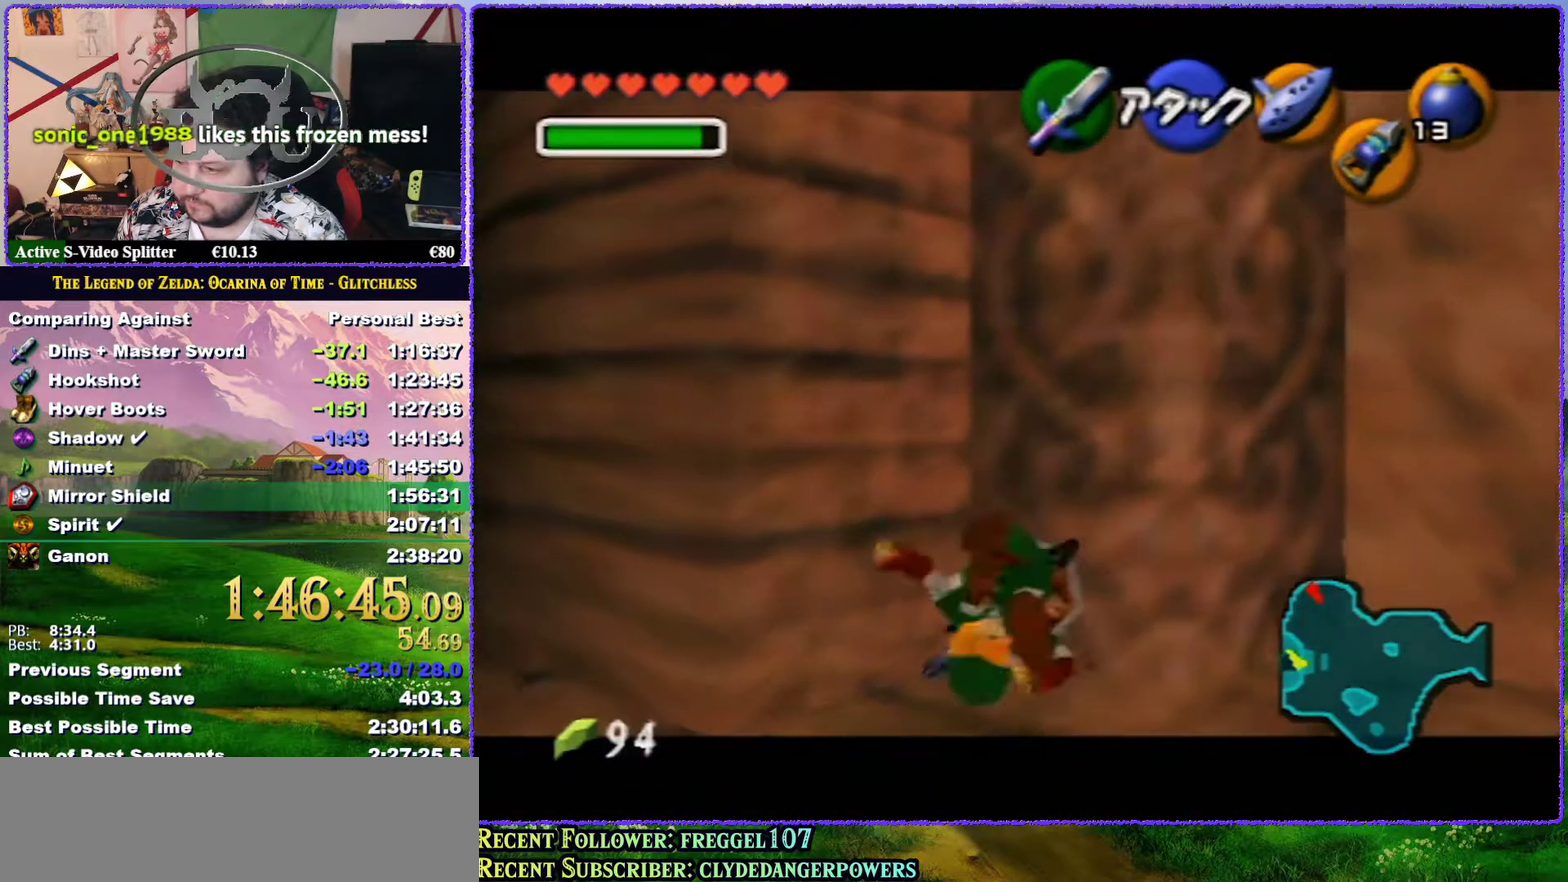
{"buttons": ["A", "Z"], "left_stick": "center", "events": [[67, "A", "down"], [150, "A", "up"], [217, "A", "down"], [317, "A", "up"], [367, "A", "down"], [433, "A", "up"], [500, "A", "down"]]}
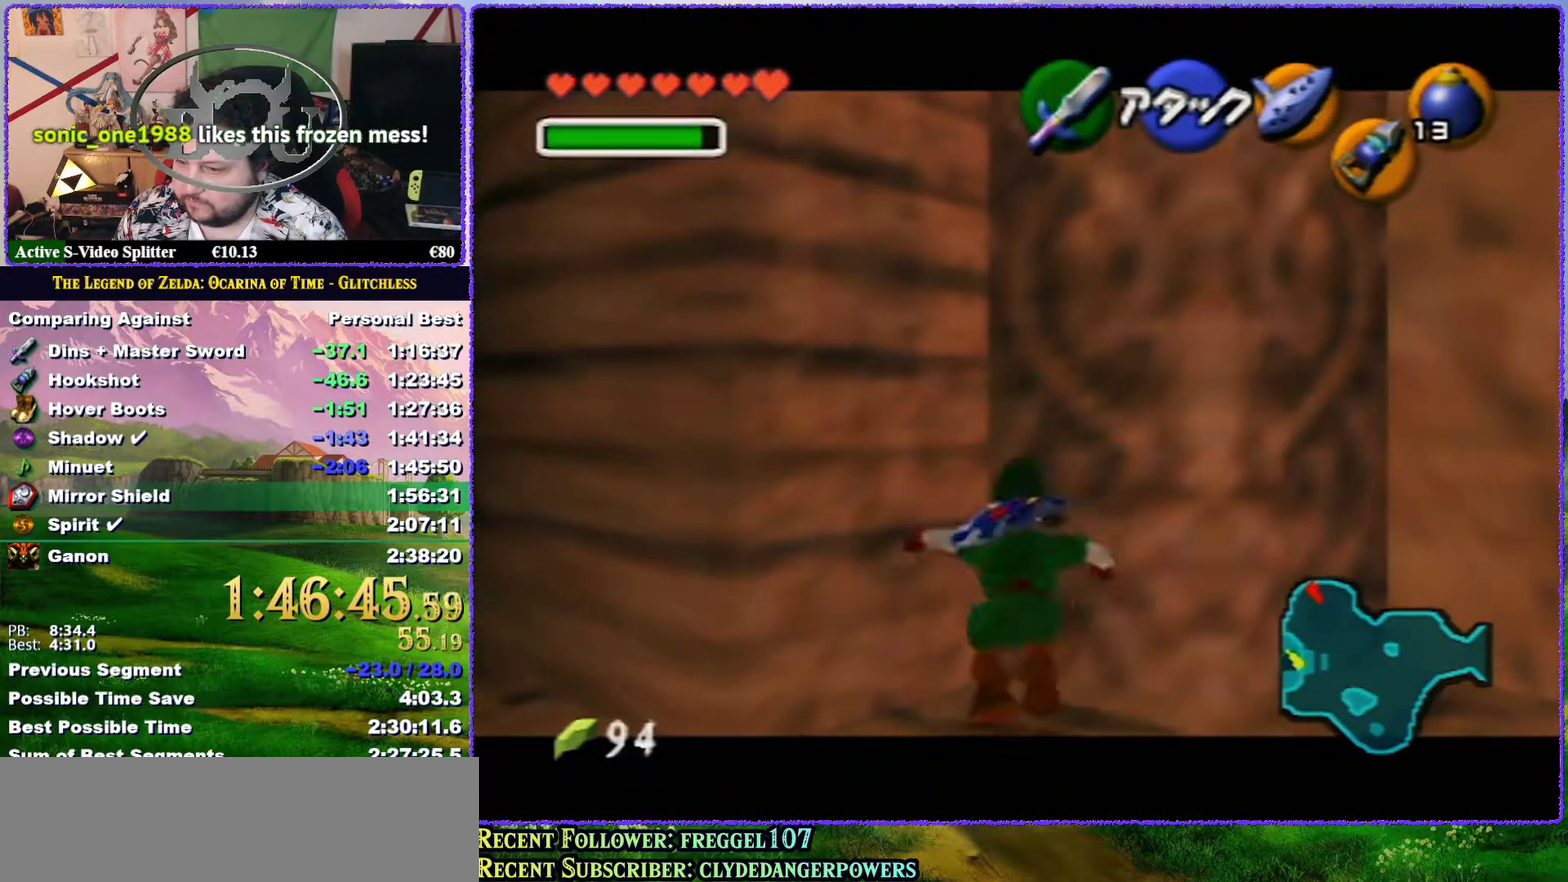
{"buttons": ["Z"], "left_stick": "center", "events": [[67, "A", "up"], [117, "A", "down"], [333, "A", "up"]]}
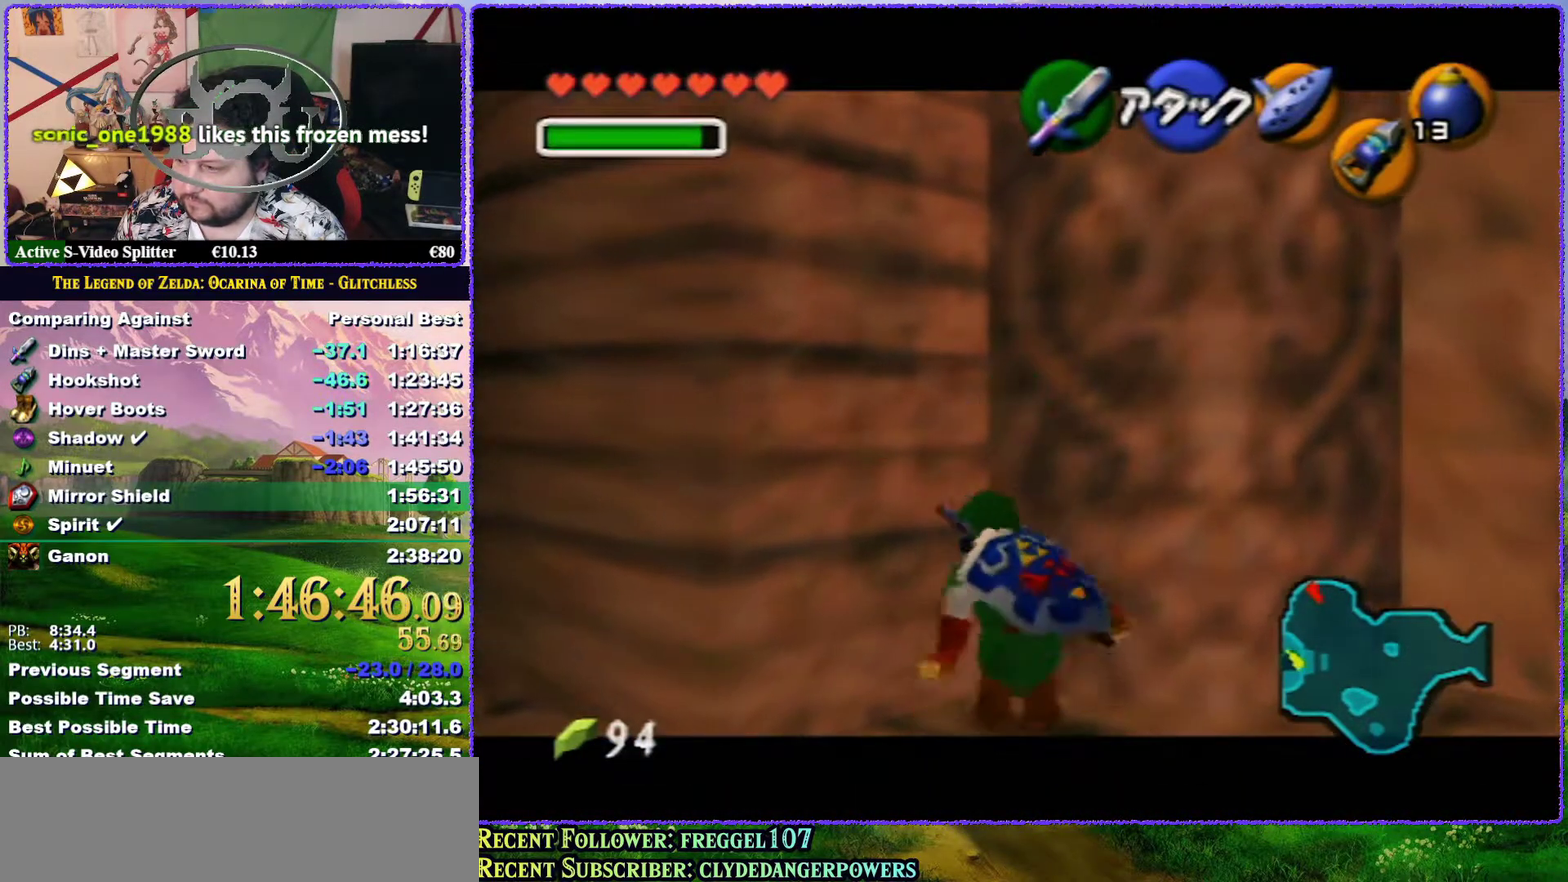
{"buttons": ["A", "Z"], "left_stick": "down", "events": [[433, "A", "down"], [433, "left_stick", "down"]]}
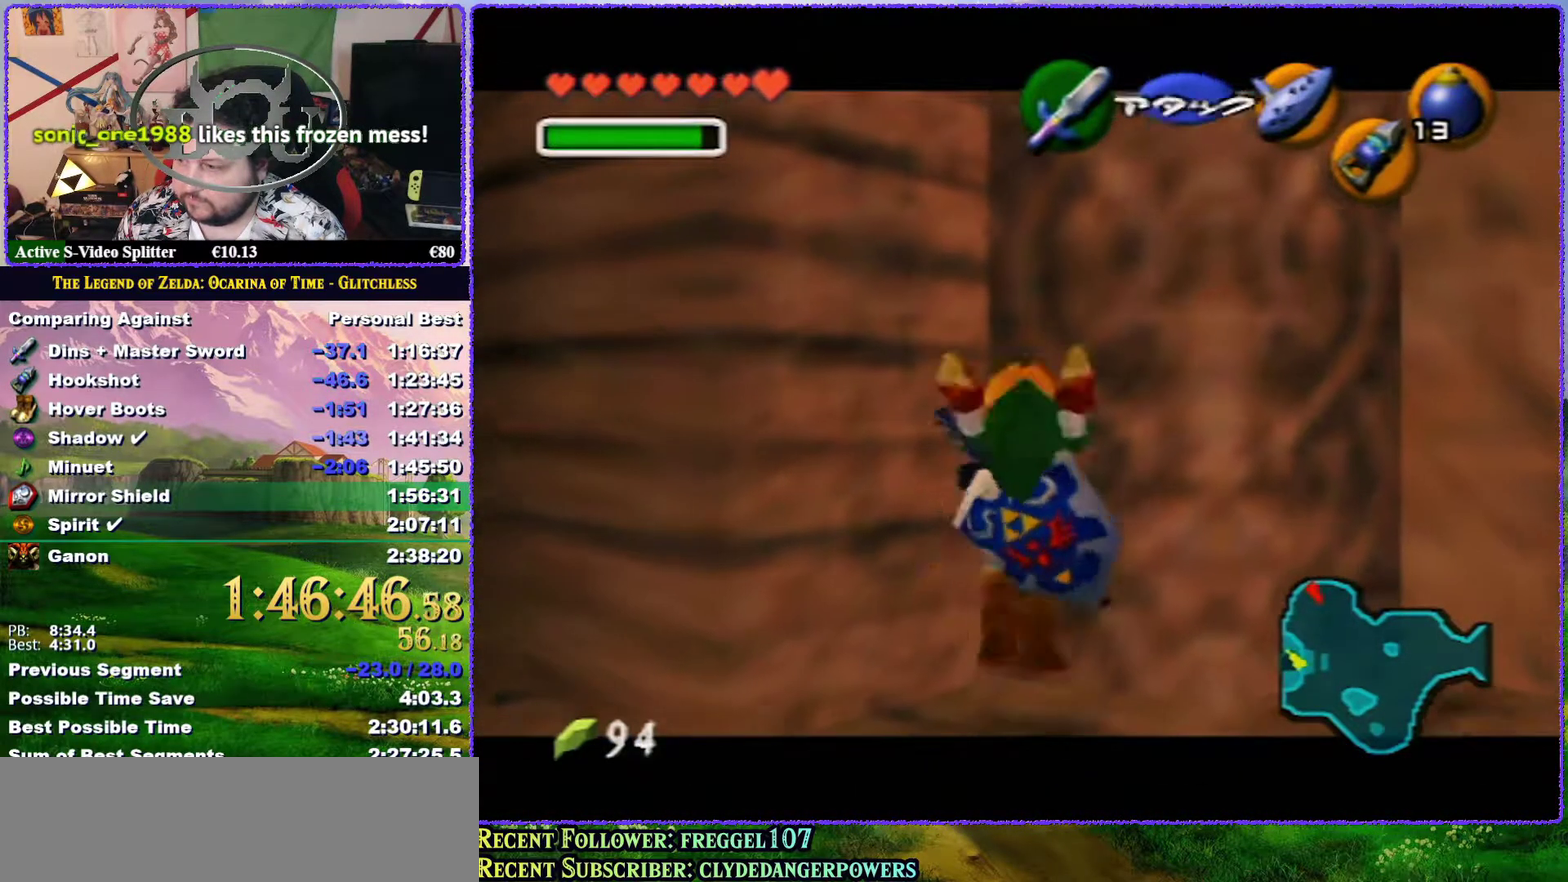
{"buttons": ["Z"], "left_stick": "down", "events": [[67, "A", "up"]]}